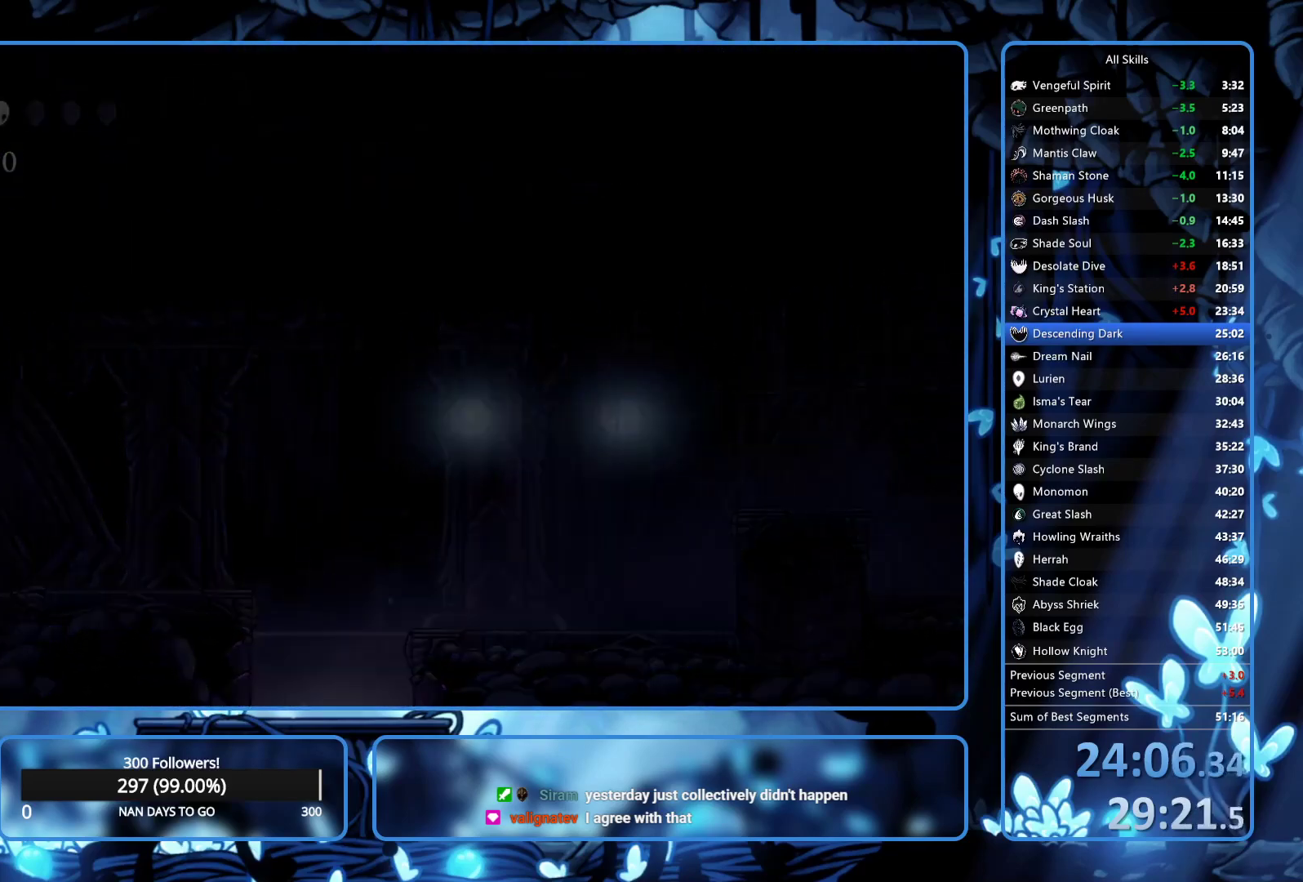
Gameplay with a controller (Xbox layout); each line is a JSON object with the inputs held at the frame after it. "events" lists button and stick changes between this image and that frame as [ms after this image, input, new state], when the widget could be followed in between. Not read: L3 R3.
{"buttons": ["DPAD_RIGHT"], "left_stick": "center", "right_stick": "center", "events": [[233, "DPAD_RIGHT", "down"]]}
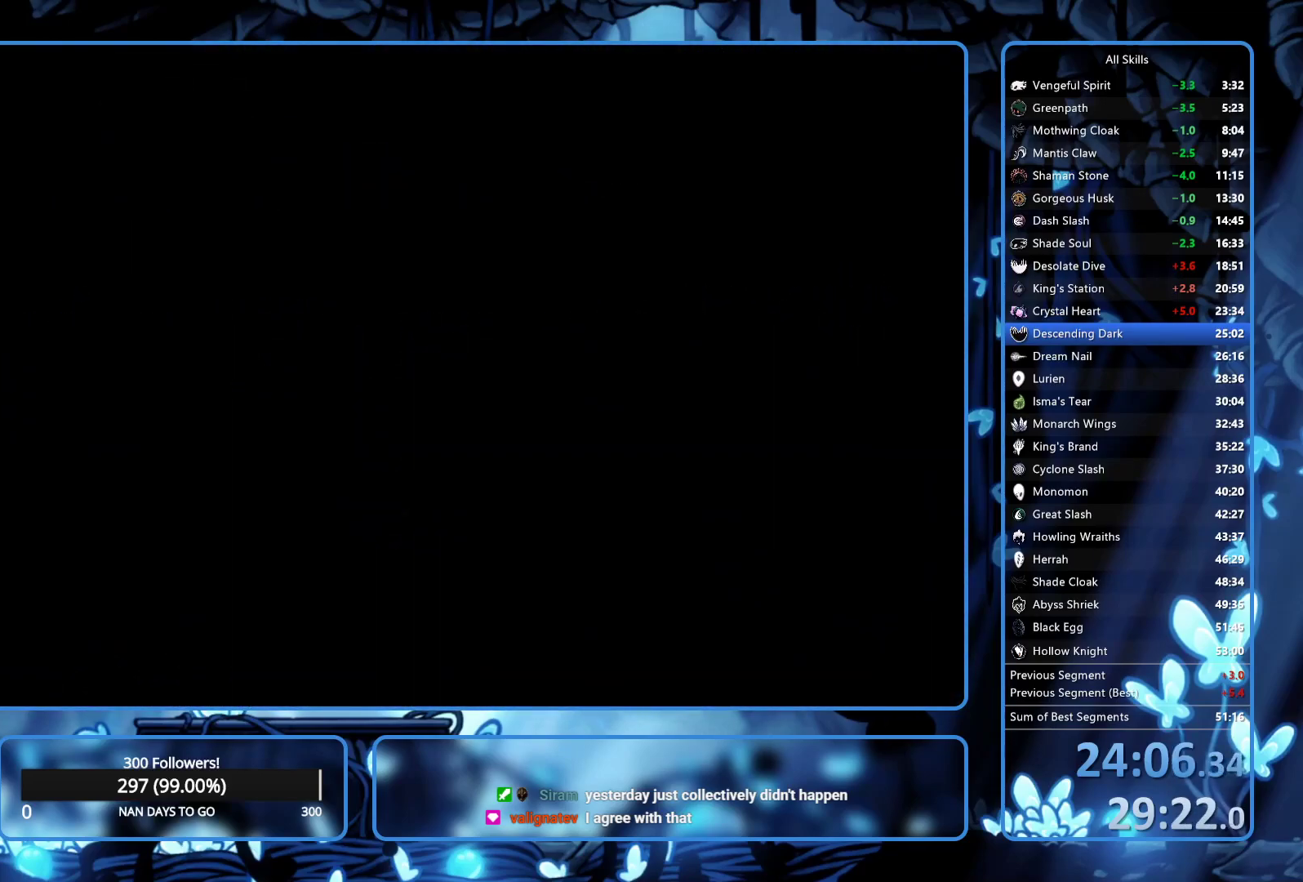
{"buttons": ["DPAD_RIGHT"], "left_stick": "center", "right_stick": "center", "events": []}
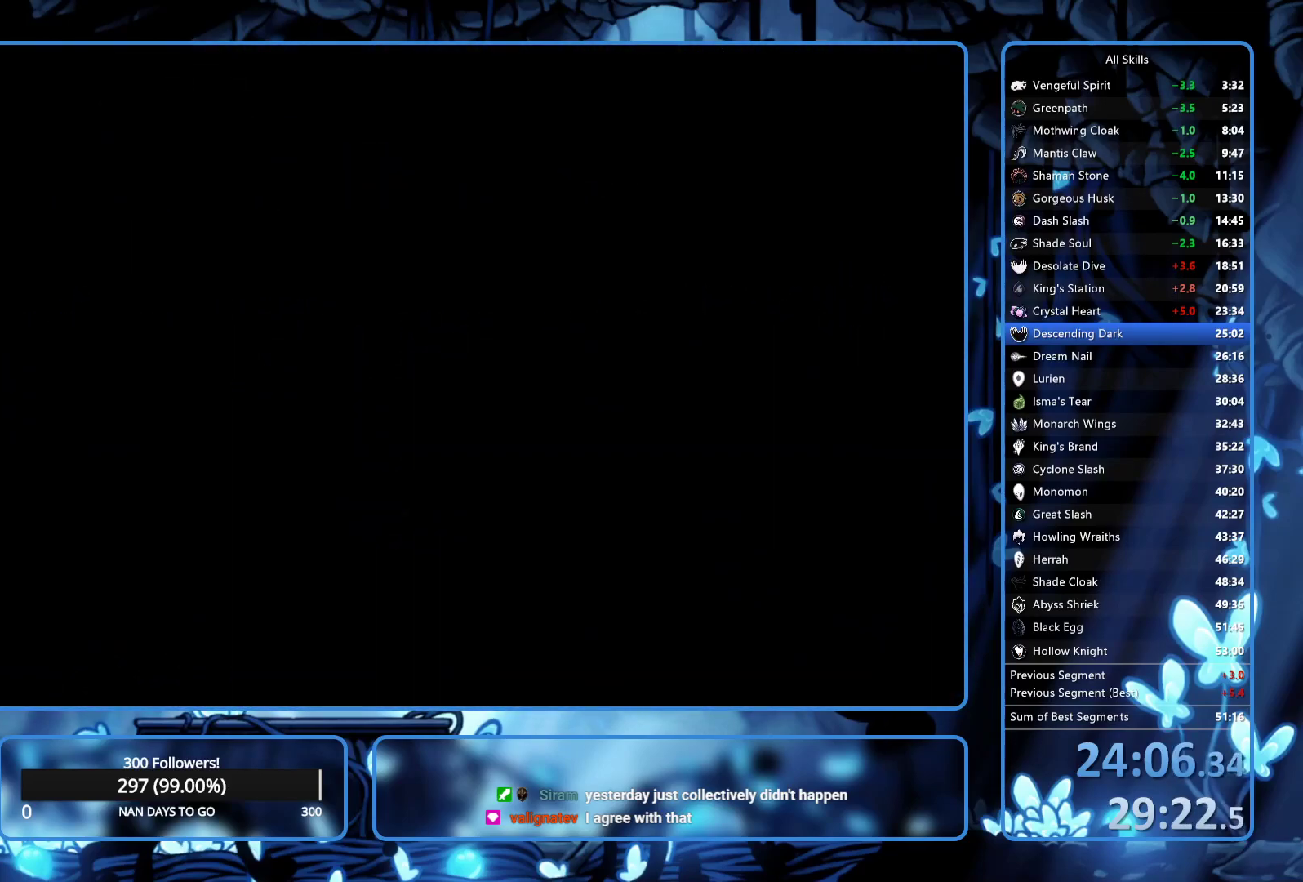
{"buttons": ["DPAD_RIGHT"], "left_stick": "center", "right_stick": "center", "events": []}
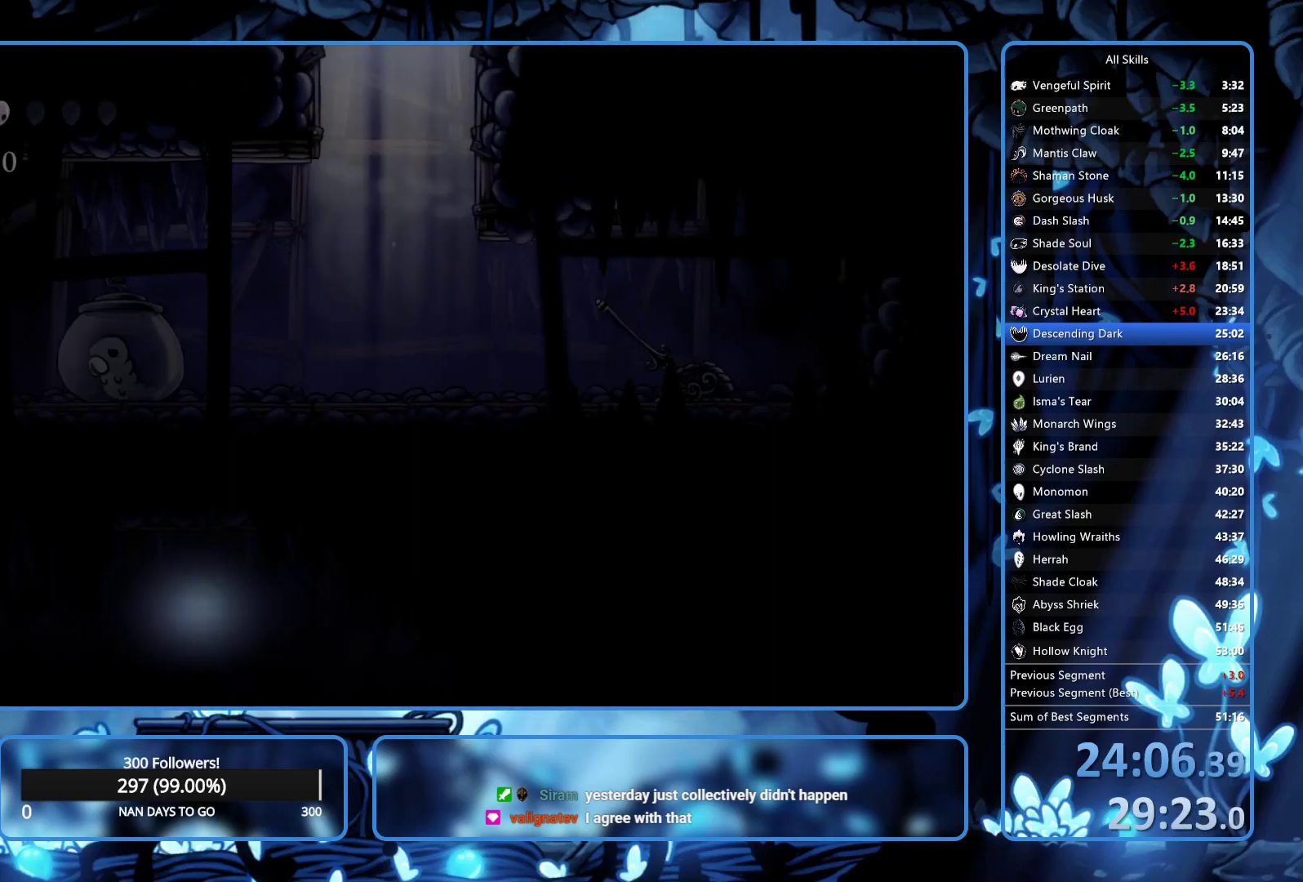
{"buttons": ["DPAD_RIGHT"], "left_stick": "center", "right_stick": "center", "events": []}
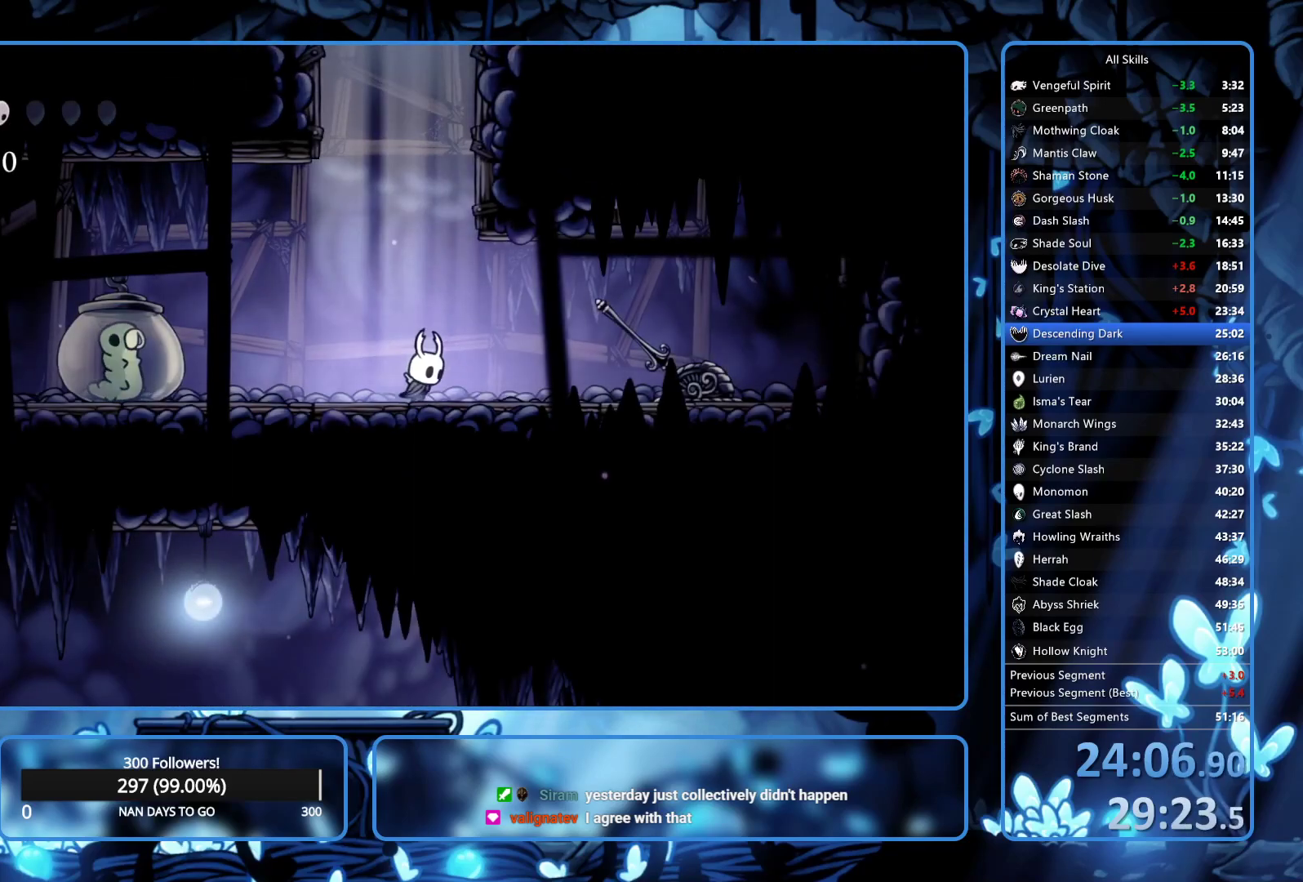
{"buttons": ["R2", "DPAD_LEFT"], "left_stick": "center", "right_stick": "center", "events": [[300, "X", "down"], [383, "DPAD_RIGHT", "up"], [433, "DPAD_LEFT", "down"], [433, "X", "up"], [450, "R2", "down"]]}
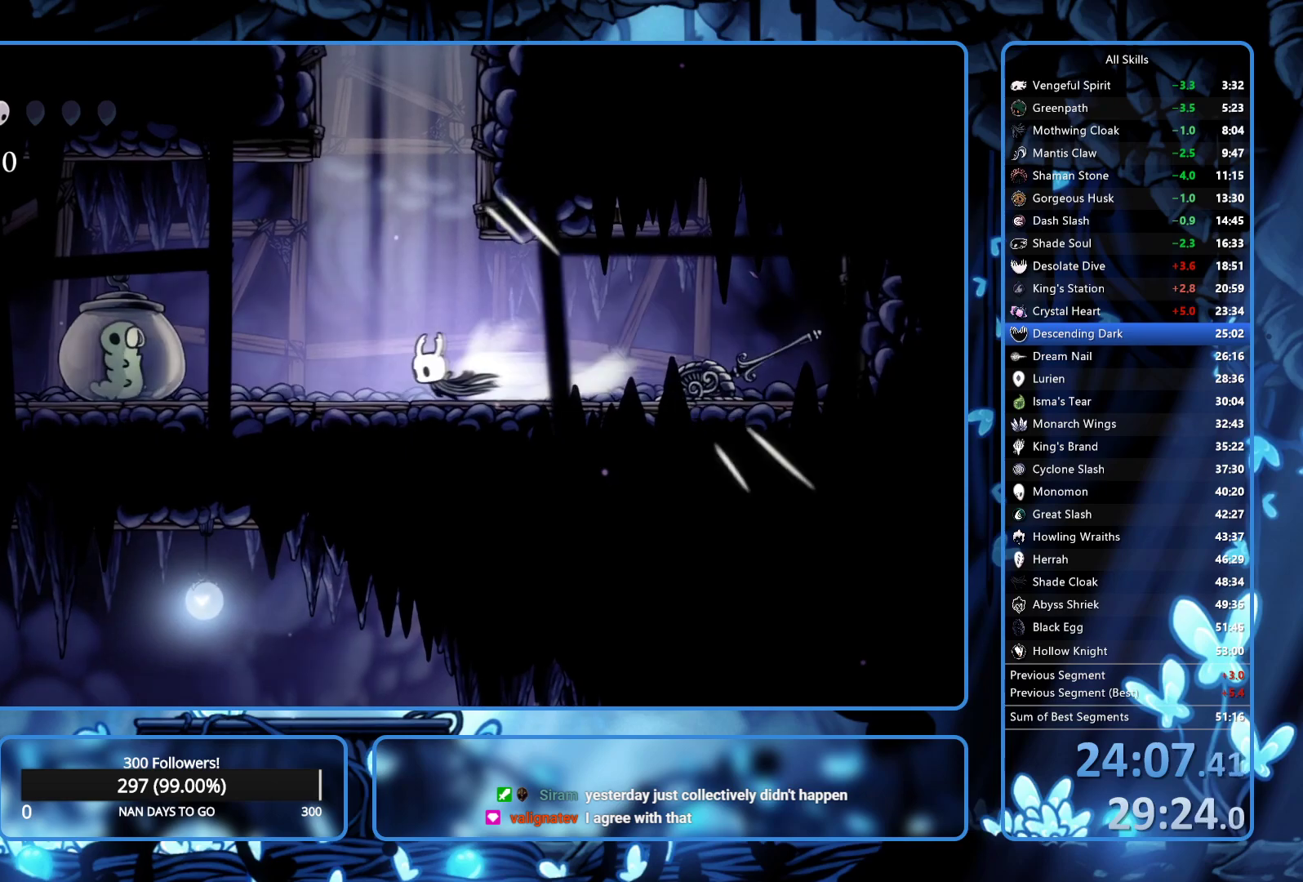
{"buttons": ["R2", "DPAD_UP", "DPAD_LEFT"], "left_stick": "center", "right_stick": "center", "events": [[50, "DPAD_UP", "down"], [83, "R2", "up"], [367, "X", "down"], [433, "X", "up"], [483, "R2", "down"]]}
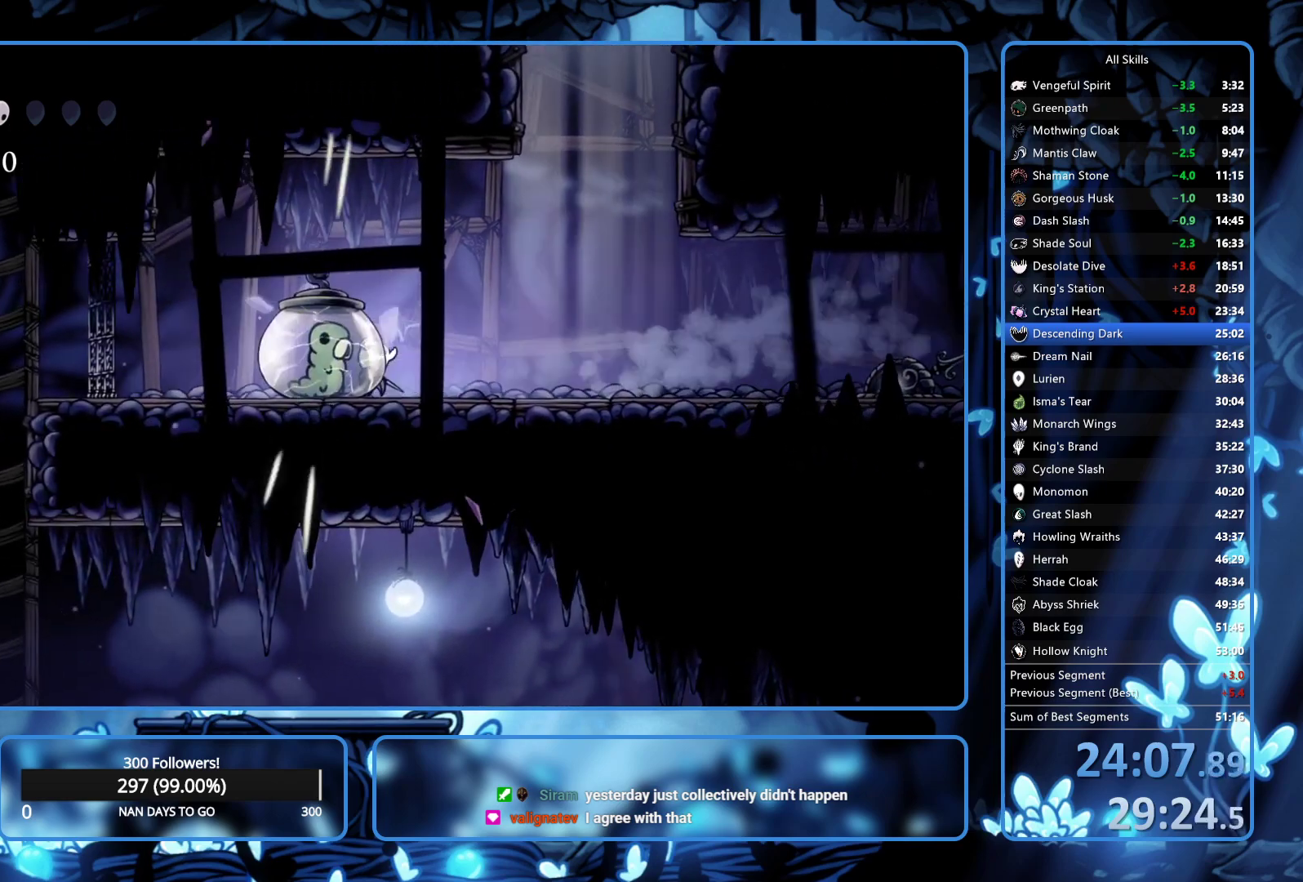
{"buttons": ["DPAD_LEFT"], "left_stick": "center", "right_stick": "center", "events": [[33, "DPAD_UP", "up"], [150, "R2", "up"]]}
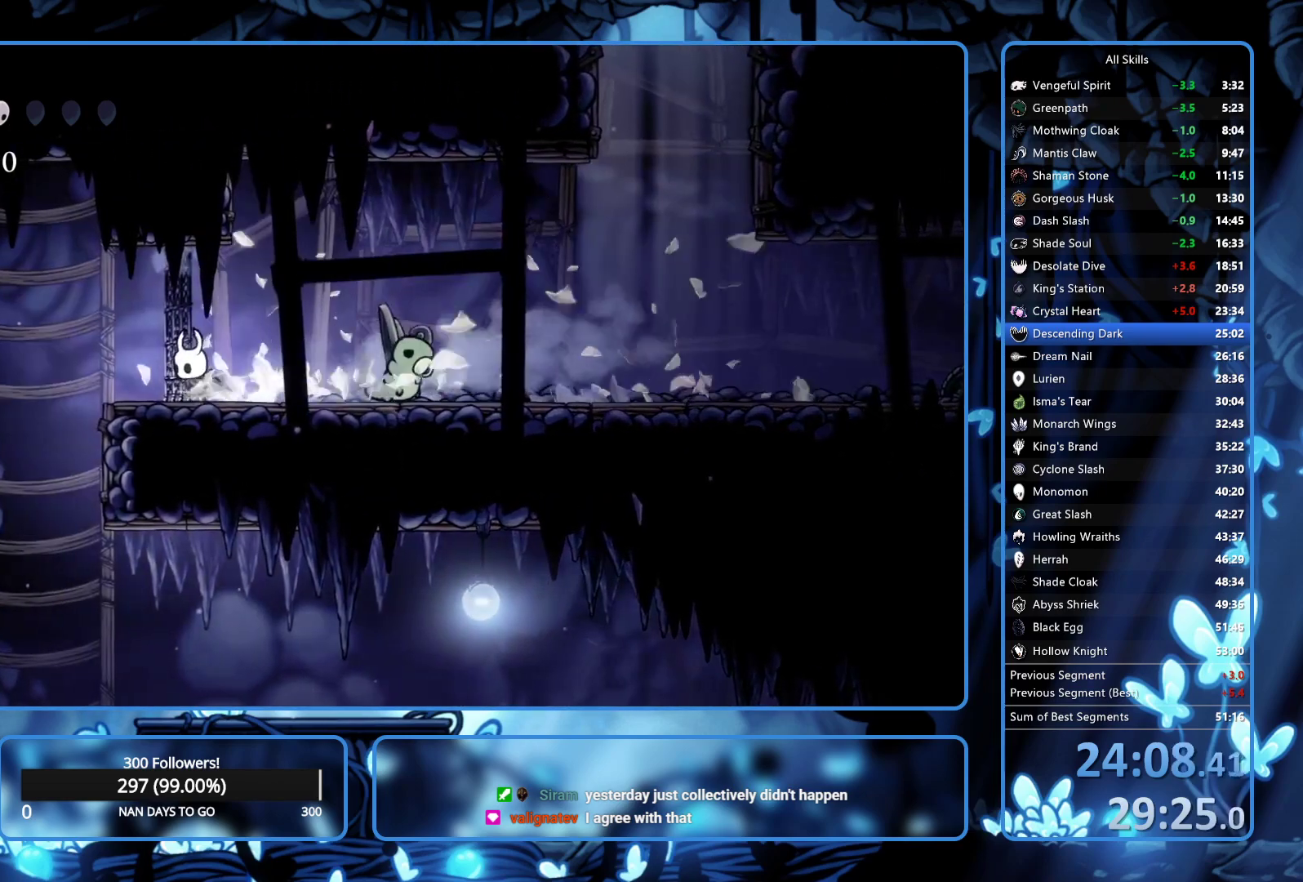
{"buttons": ["DPAD_LEFT"], "left_stick": "center", "right_stick": "center", "events": []}
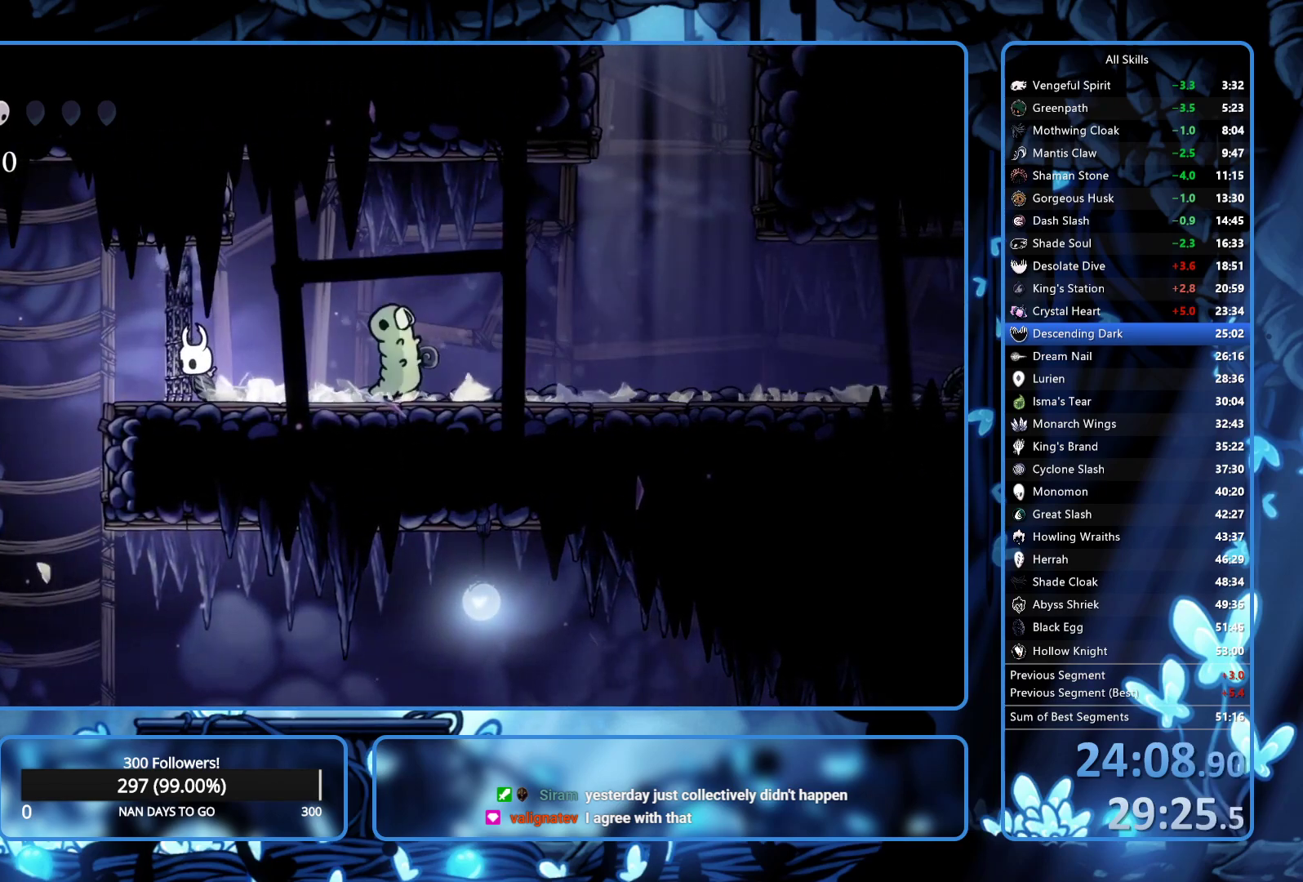
{"buttons": ["DPAD_LEFT"], "left_stick": "center", "right_stick": "center", "events": []}
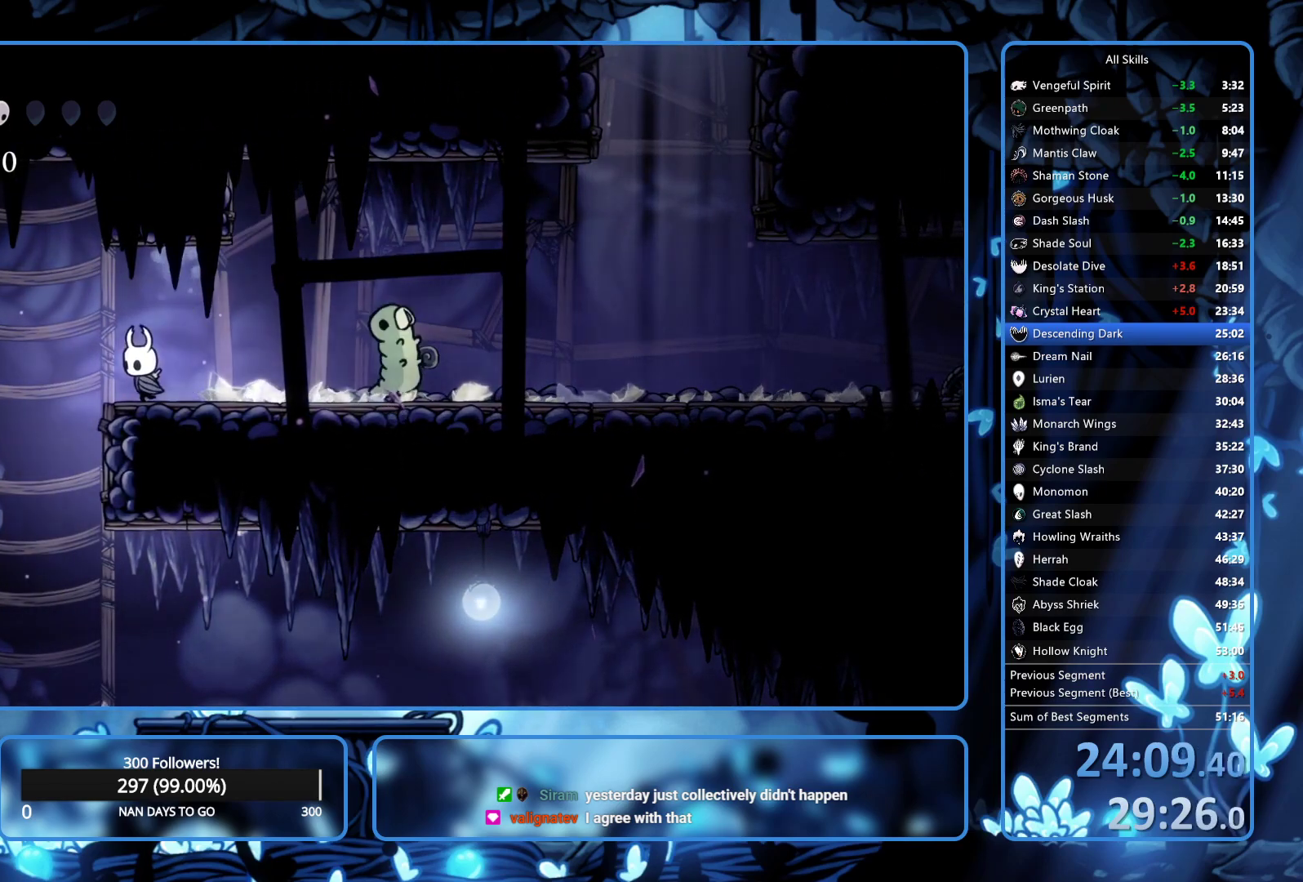
{"buttons": [], "left_stick": "center", "right_stick": "center", "events": [[200, "DPAD_LEFT", "up"]]}
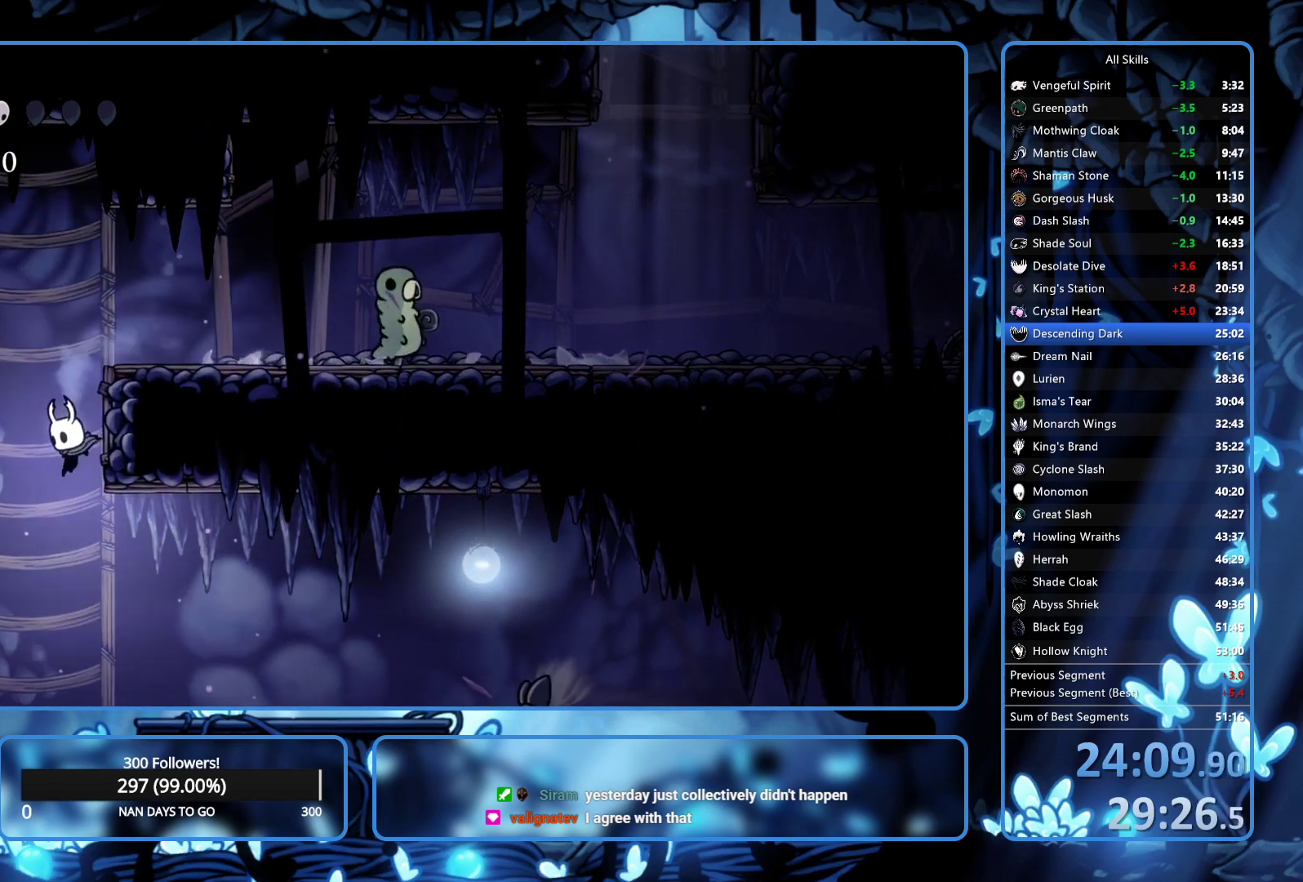
{"buttons": ["DPAD_DOWN", "DPAD_RIGHT"], "left_stick": "center", "right_stick": "center", "events": [[17, "DPAD_RIGHT", "down"], [150, "R2", "down"], [350, "DPAD_DOWN", "down"], [350, "R2", "up"]]}
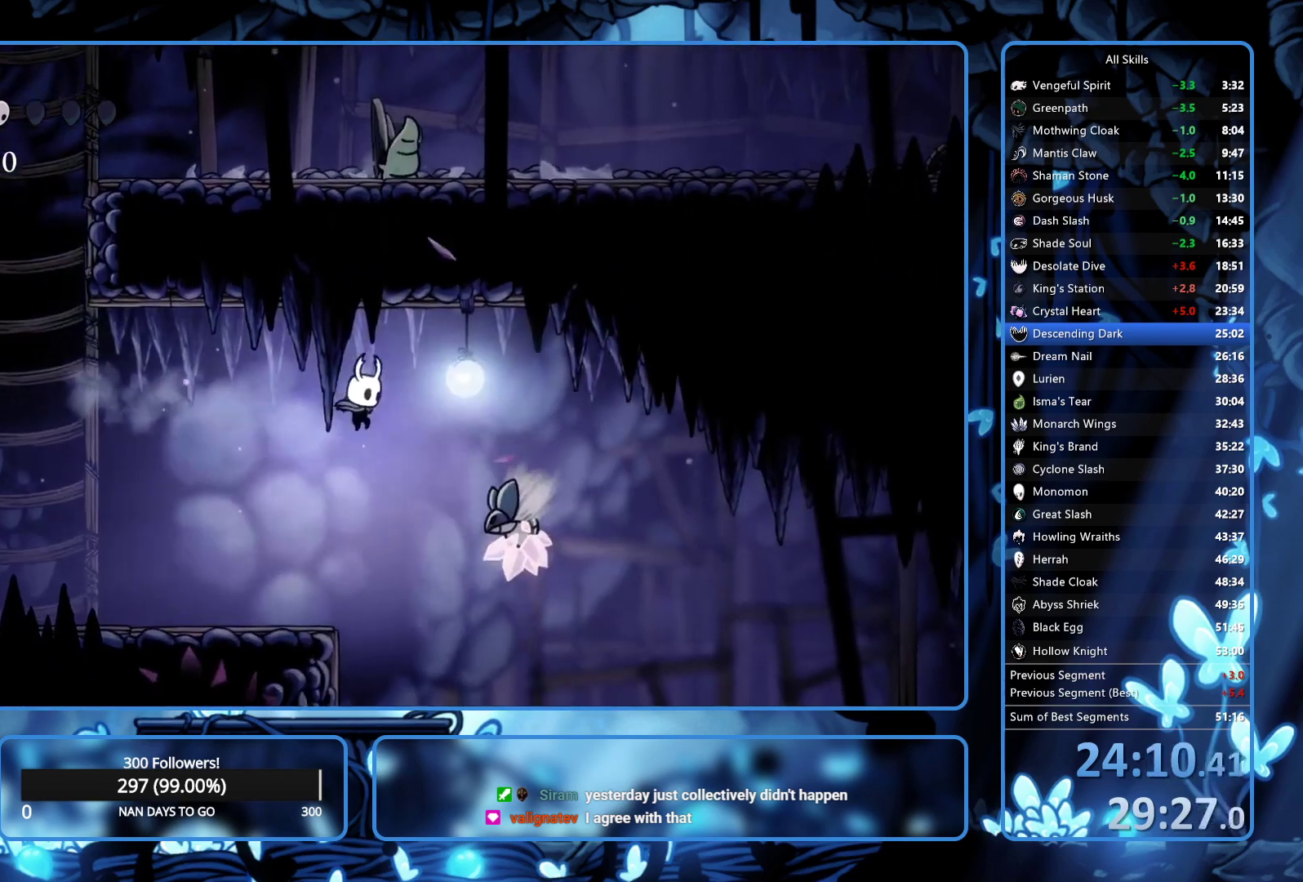
{"buttons": ["DPAD_DOWN", "DPAD_RIGHT"], "left_stick": "center", "right_stick": "center", "events": [[150, "X", "down"], [300, "X", "up"]]}
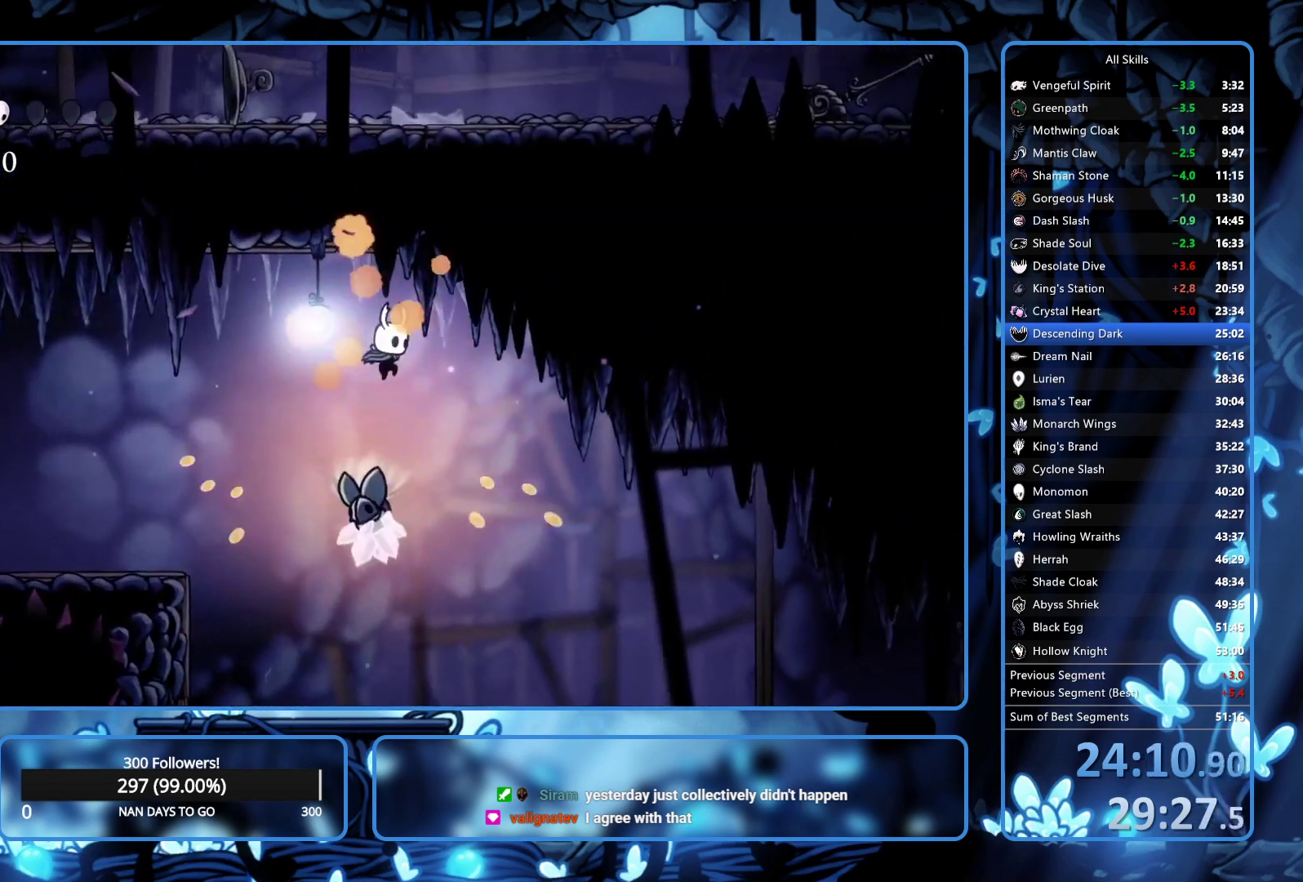
{"buttons": ["DPAD_DOWN", "DPAD_RIGHT"], "left_stick": "center", "right_stick": "center", "events": [[183, "DPAD_RIGHT", "up"], [200, "X", "down"], [283, "DPAD_RIGHT", "down"], [300, "X", "up"]]}
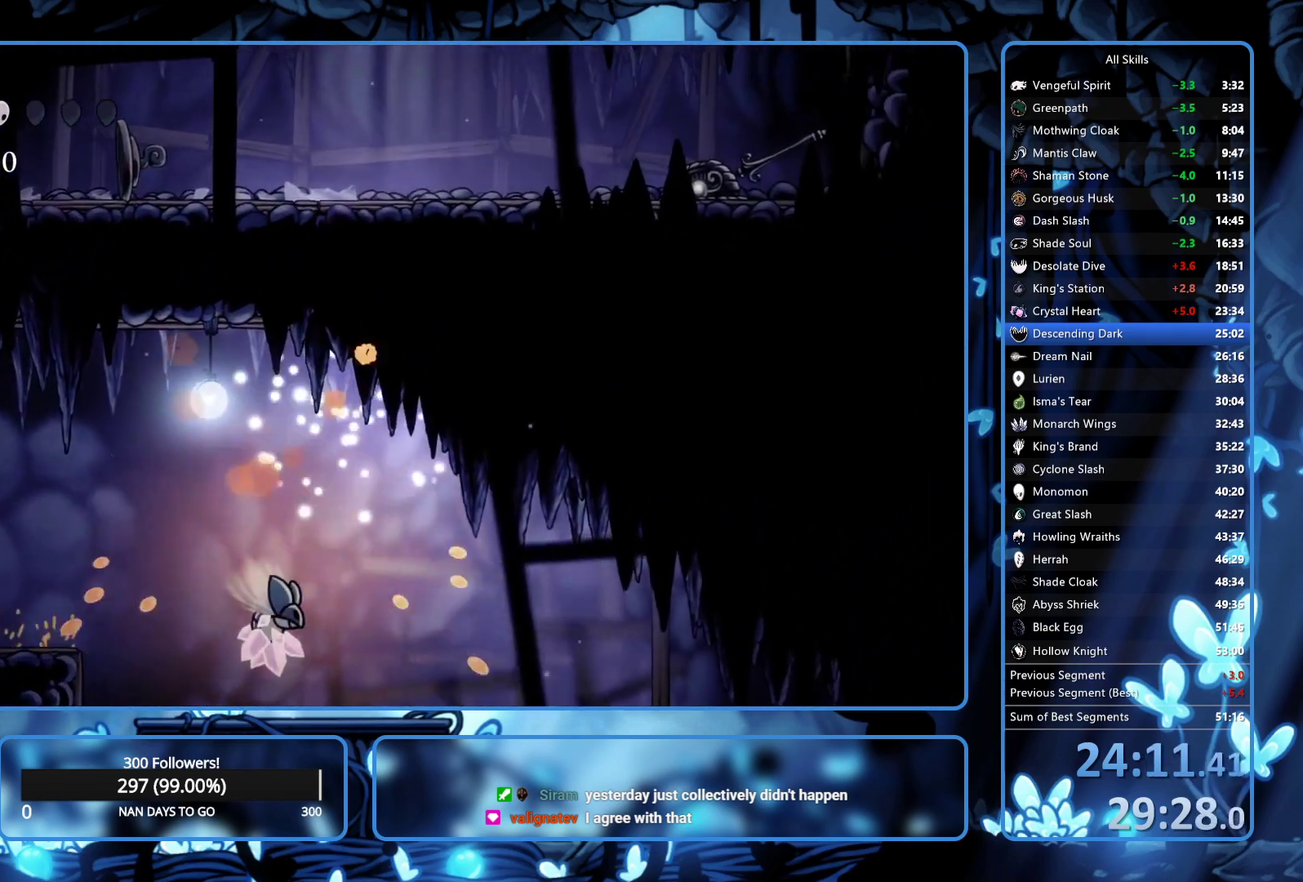
{"buttons": ["R2", "DPAD_RIGHT"], "left_stick": "center", "right_stick": "center", "events": [[17, "DPAD_DOWN", "up"], [483, "R2", "down"]]}
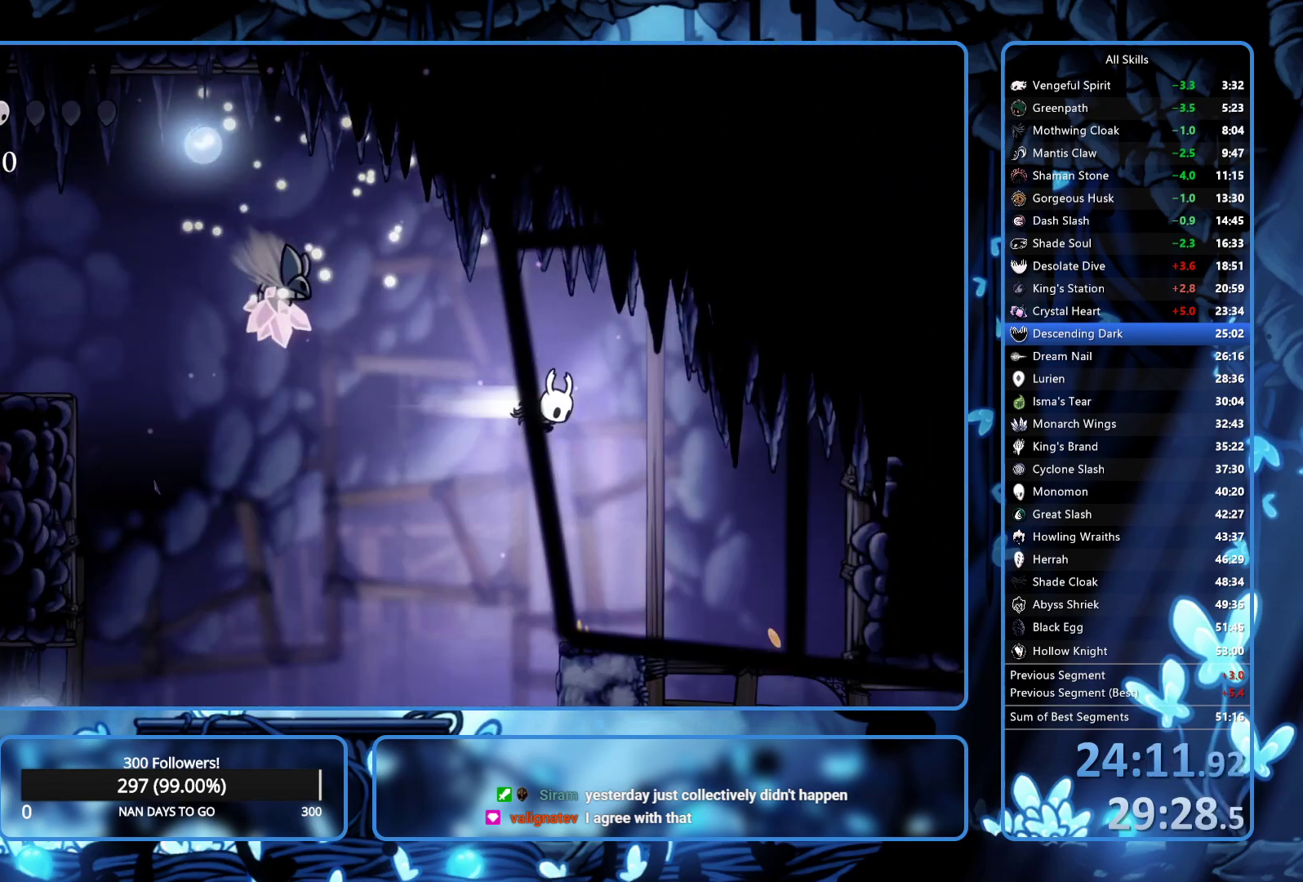
{"buttons": [], "left_stick": "center", "right_stick": "center", "events": [[100, "R2", "up"], [317, "DPAD_RIGHT", "up"]]}
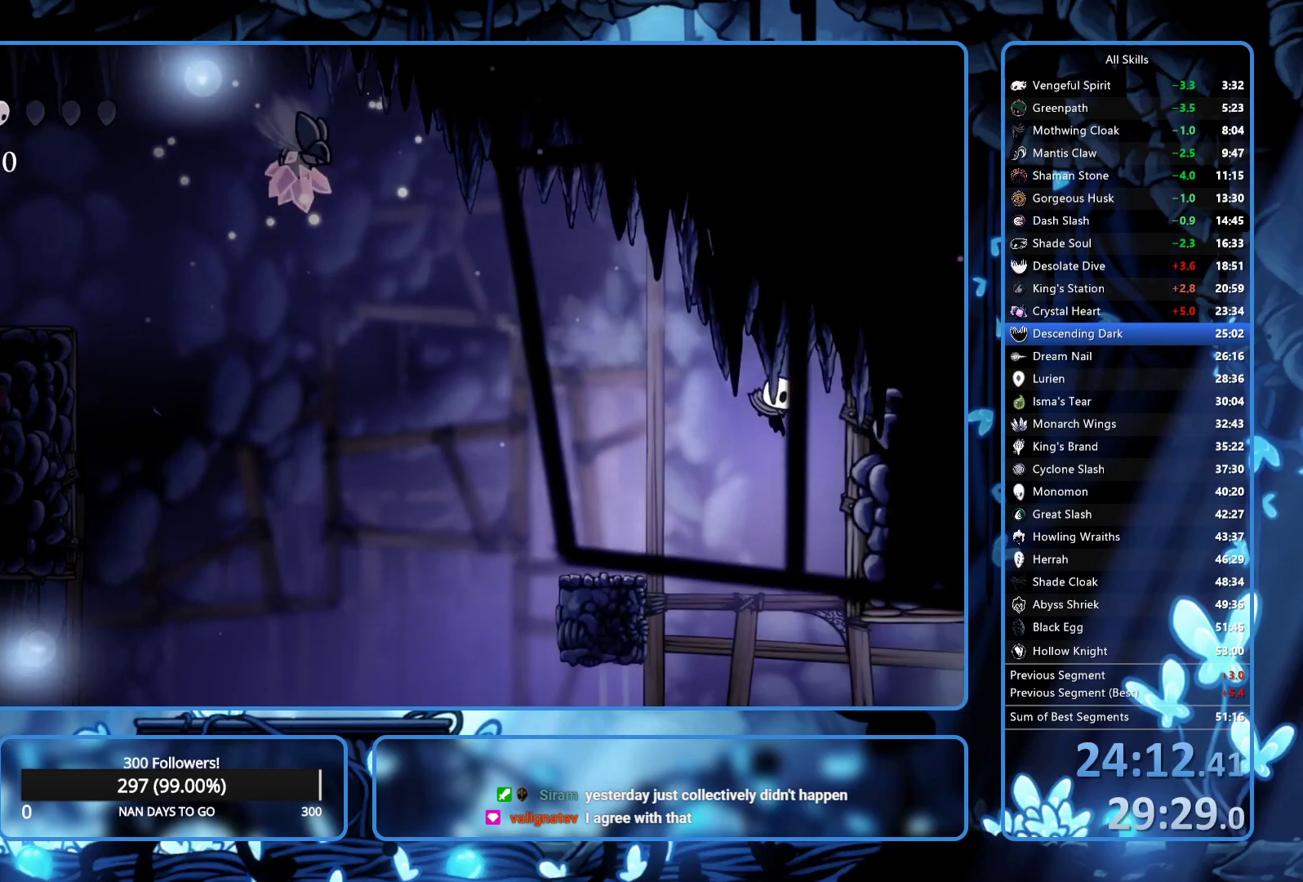
{"buttons": ["R2", "DPAD_RIGHT"], "left_stick": "center", "right_stick": "center", "events": [[67, "DPAD_RIGHT", "down"], [117, "DPAD_RIGHT", "up"], [200, "DPAD_RIGHT", "down"], [417, "R2", "down"]]}
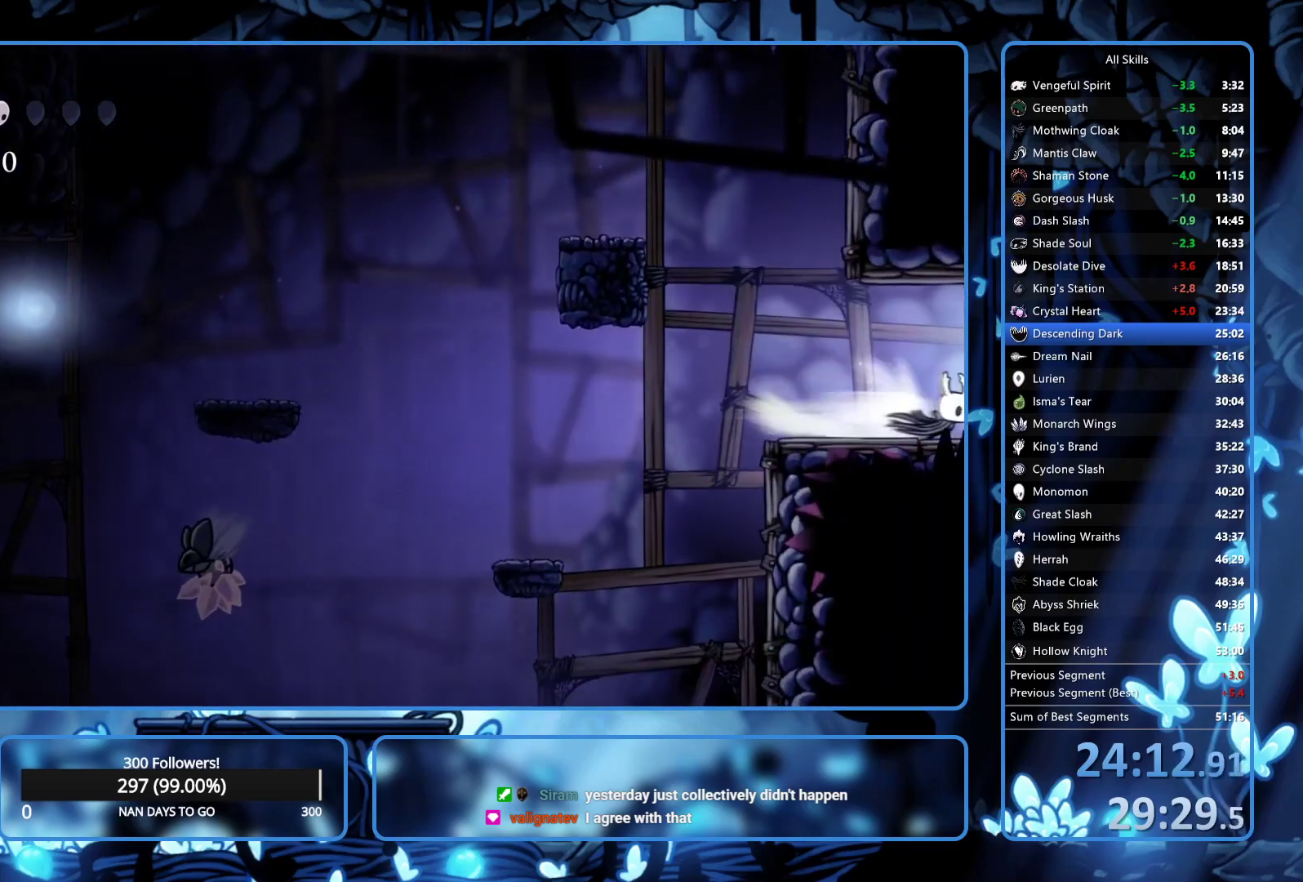
{"buttons": [], "left_stick": "center", "right_stick": "center", "events": [[50, "R2", "up"], [250, "DPAD_RIGHT", "up"]]}
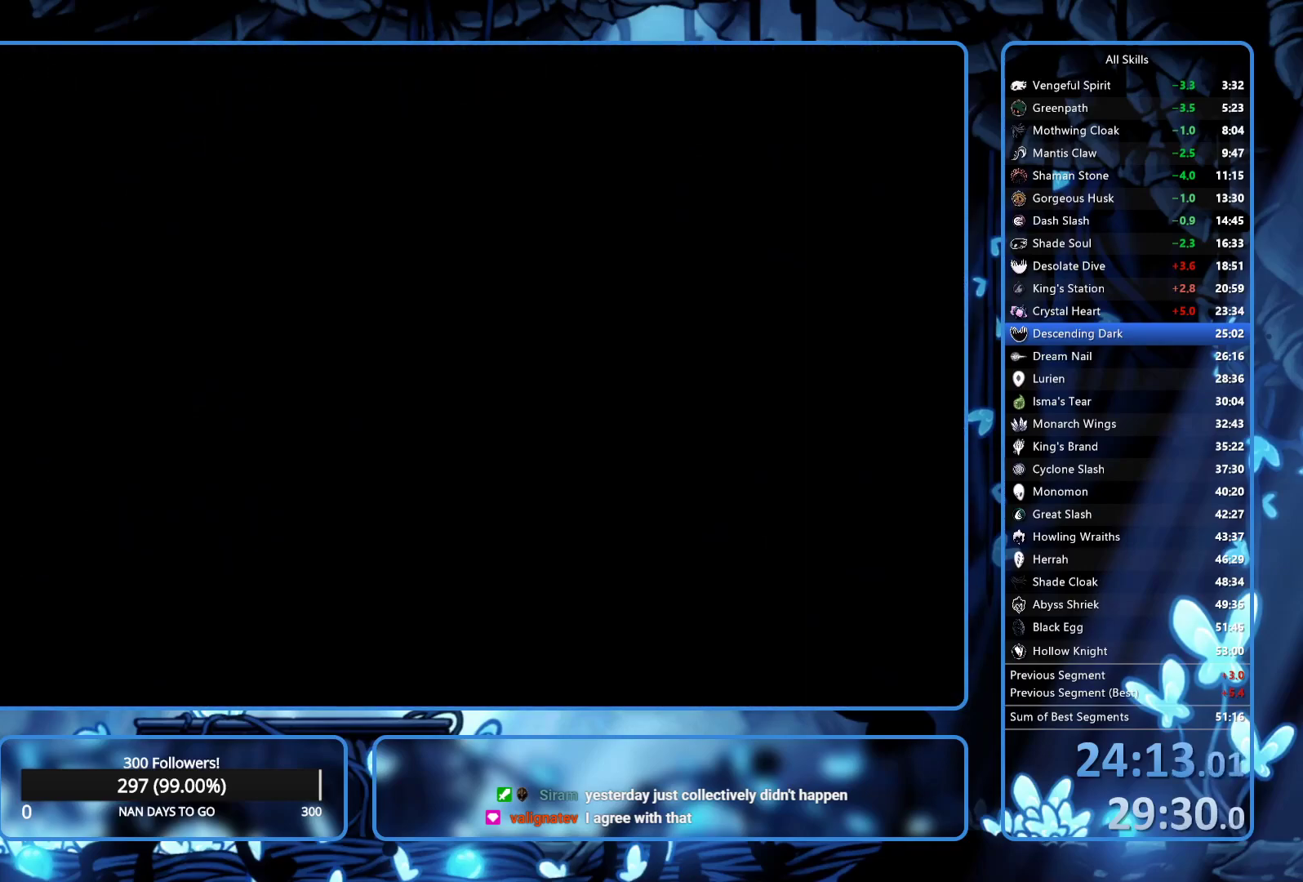
{"buttons": ["DPAD_RIGHT"], "left_stick": "center", "right_stick": "center", "events": [[500, "DPAD_RIGHT", "down"]]}
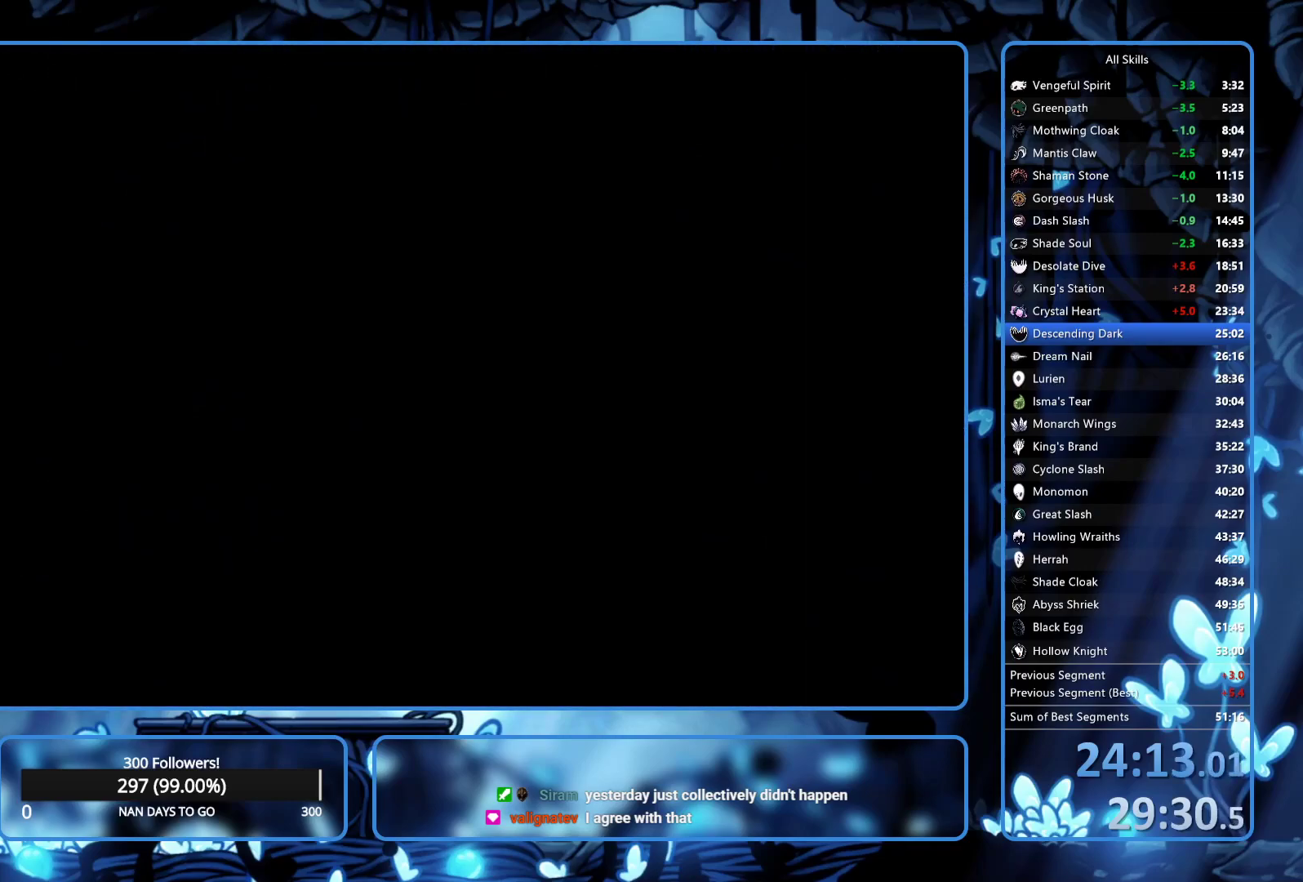
{"buttons": ["DPAD_RIGHT"], "left_stick": "center", "right_stick": "center", "events": []}
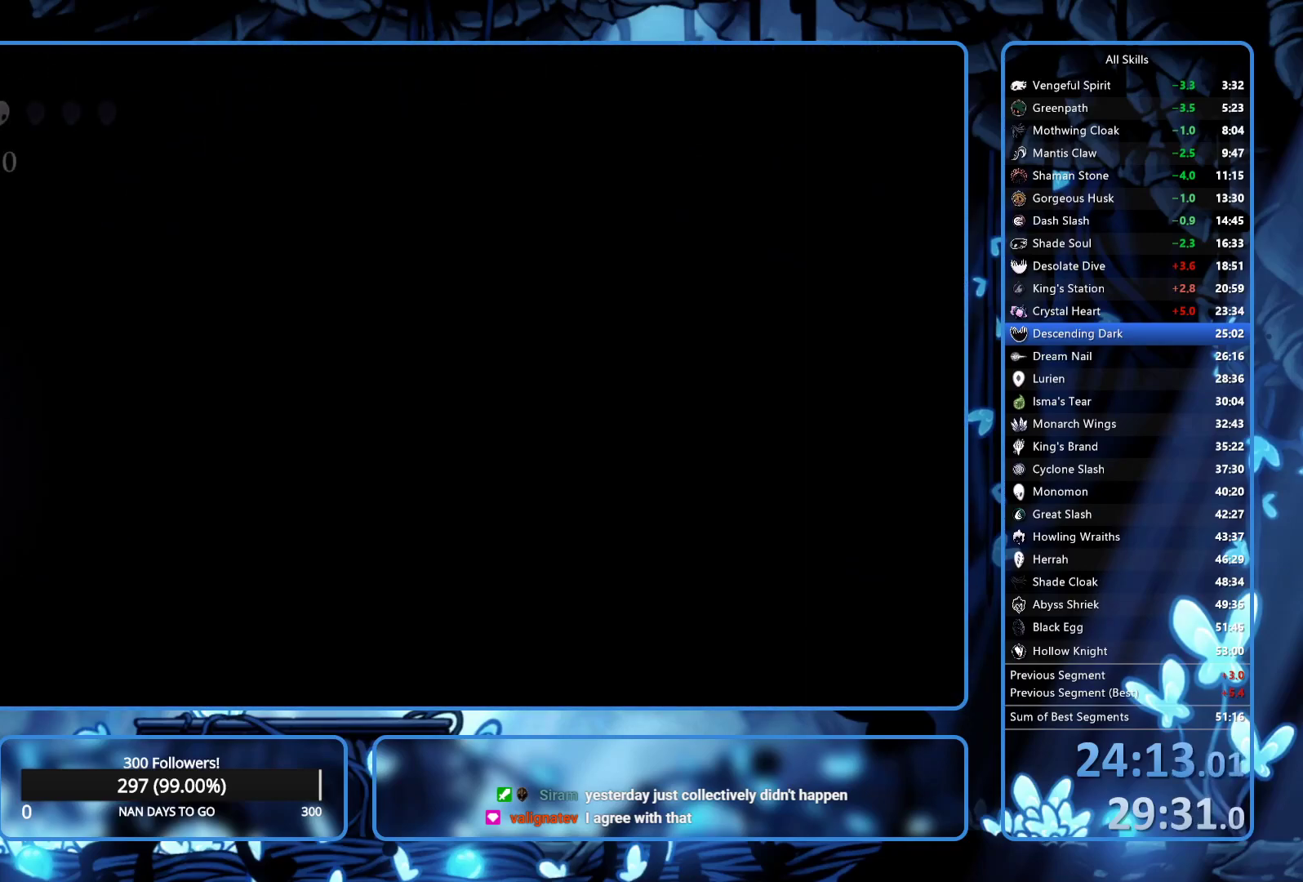
{"buttons": ["A", "DPAD_RIGHT"], "left_stick": "center", "right_stick": "center", "events": [[483, "A", "down"]]}
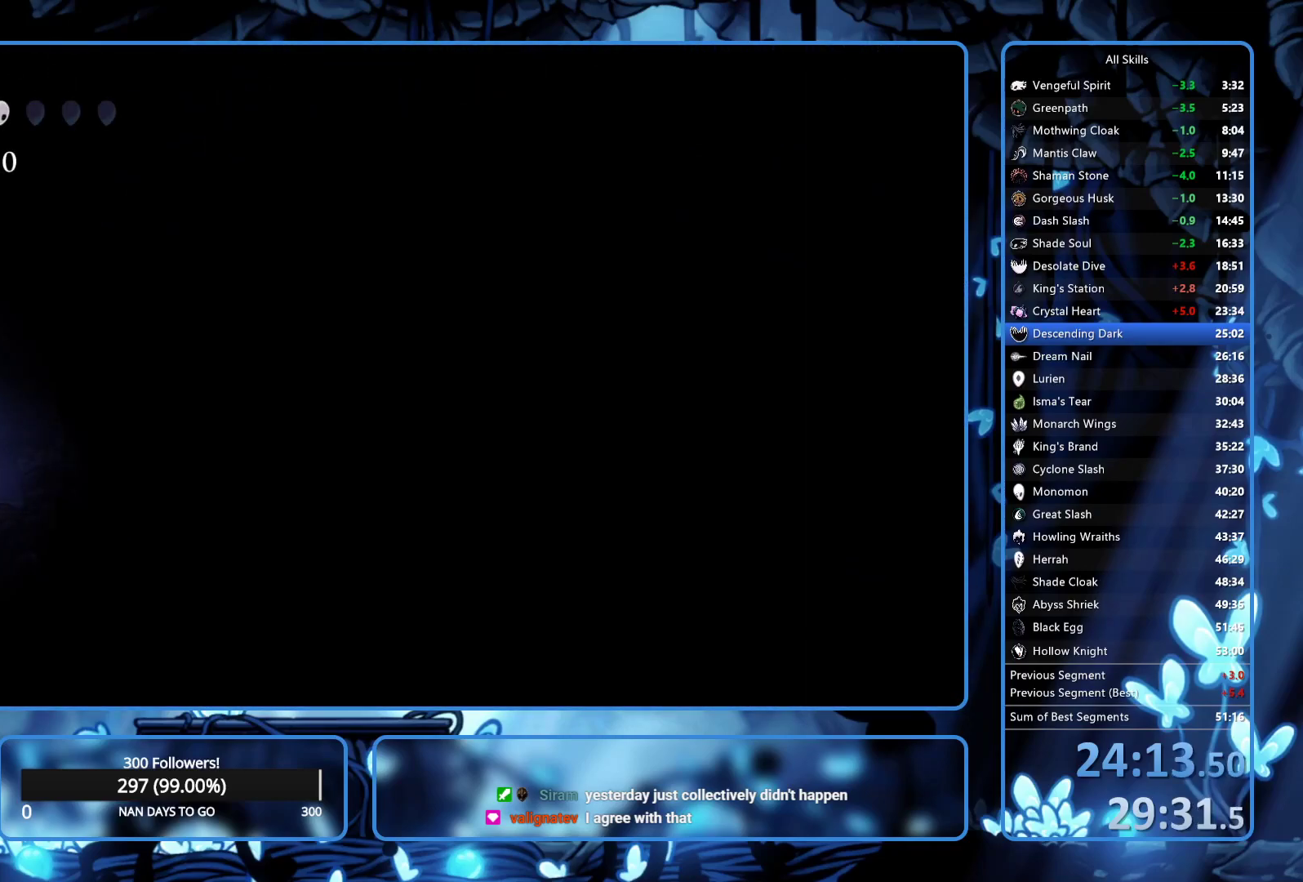
{"buttons": ["DPAD_RIGHT"], "left_stick": "center", "right_stick": "center", "events": [[200, "R2", "down"], [233, "A", "up"], [350, "R2", "up"]]}
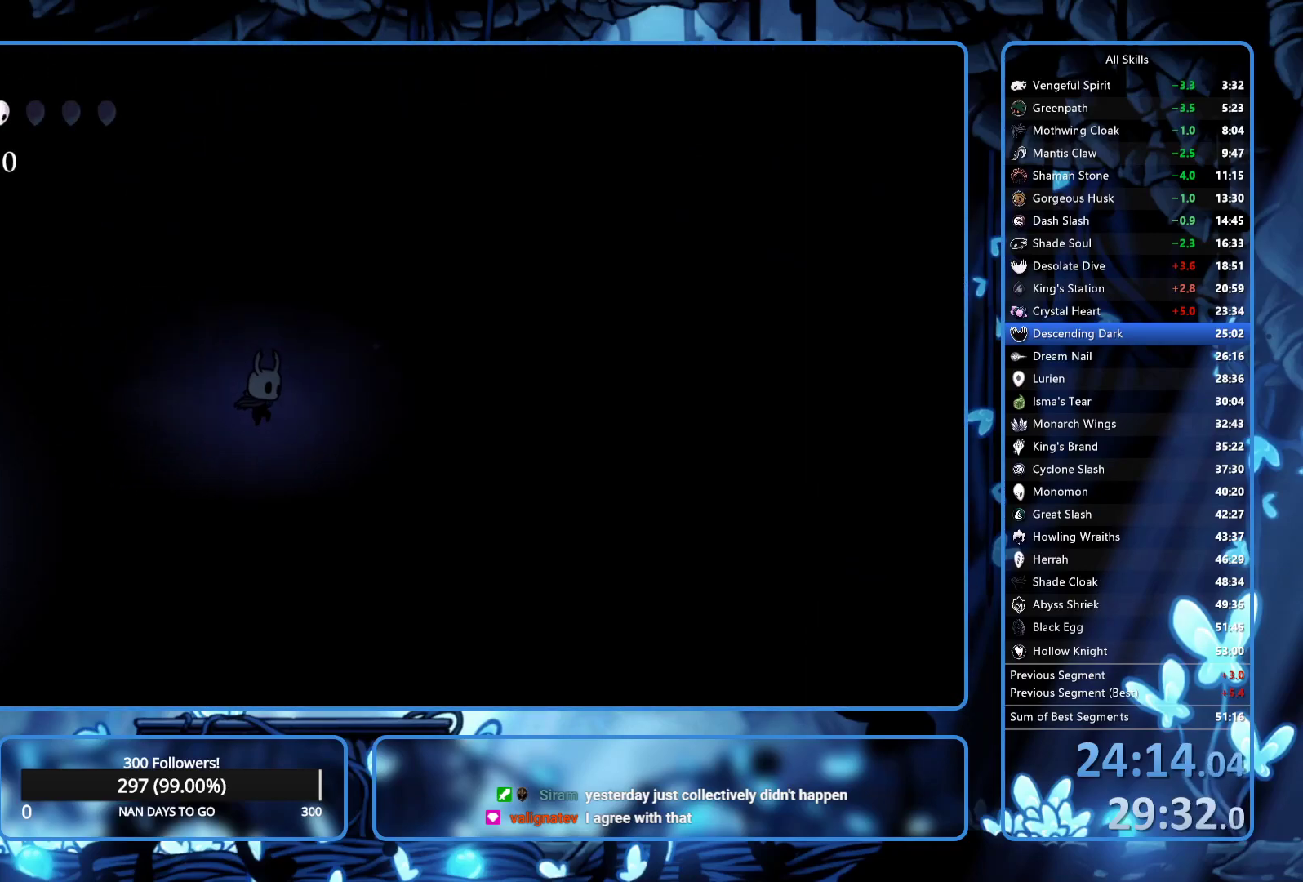
{"buttons": ["L2"], "left_stick": "center", "right_stick": "center", "events": [[200, "DPAD_RIGHT", "up"], [317, "L2", "down"]]}
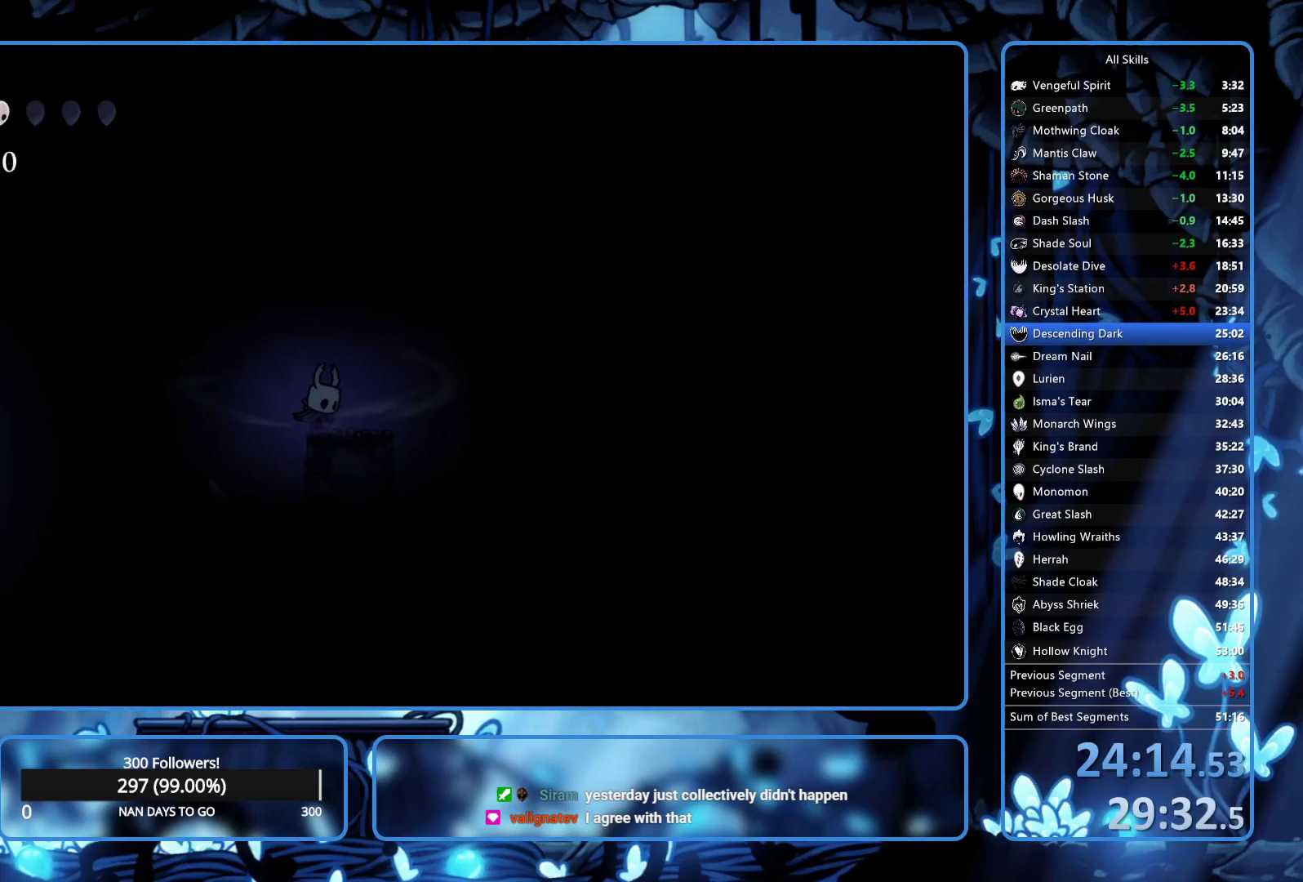
{"buttons": ["L2"], "left_stick": "center", "right_stick": "center", "events": []}
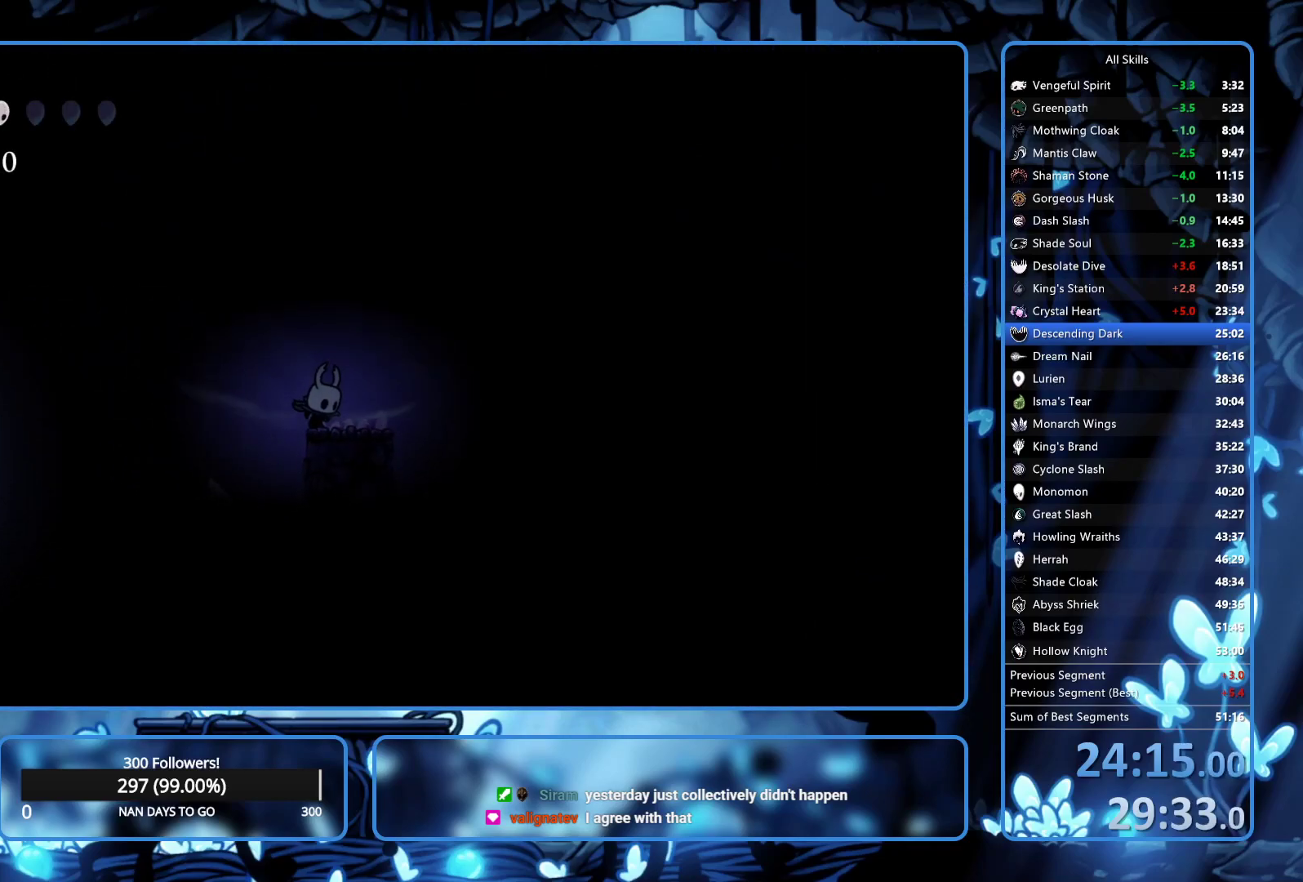
{"buttons": ["DPAD_RIGHT"], "left_stick": "center", "right_stick": "center", "events": [[233, "L2", "up"], [483, "DPAD_RIGHT", "down"]]}
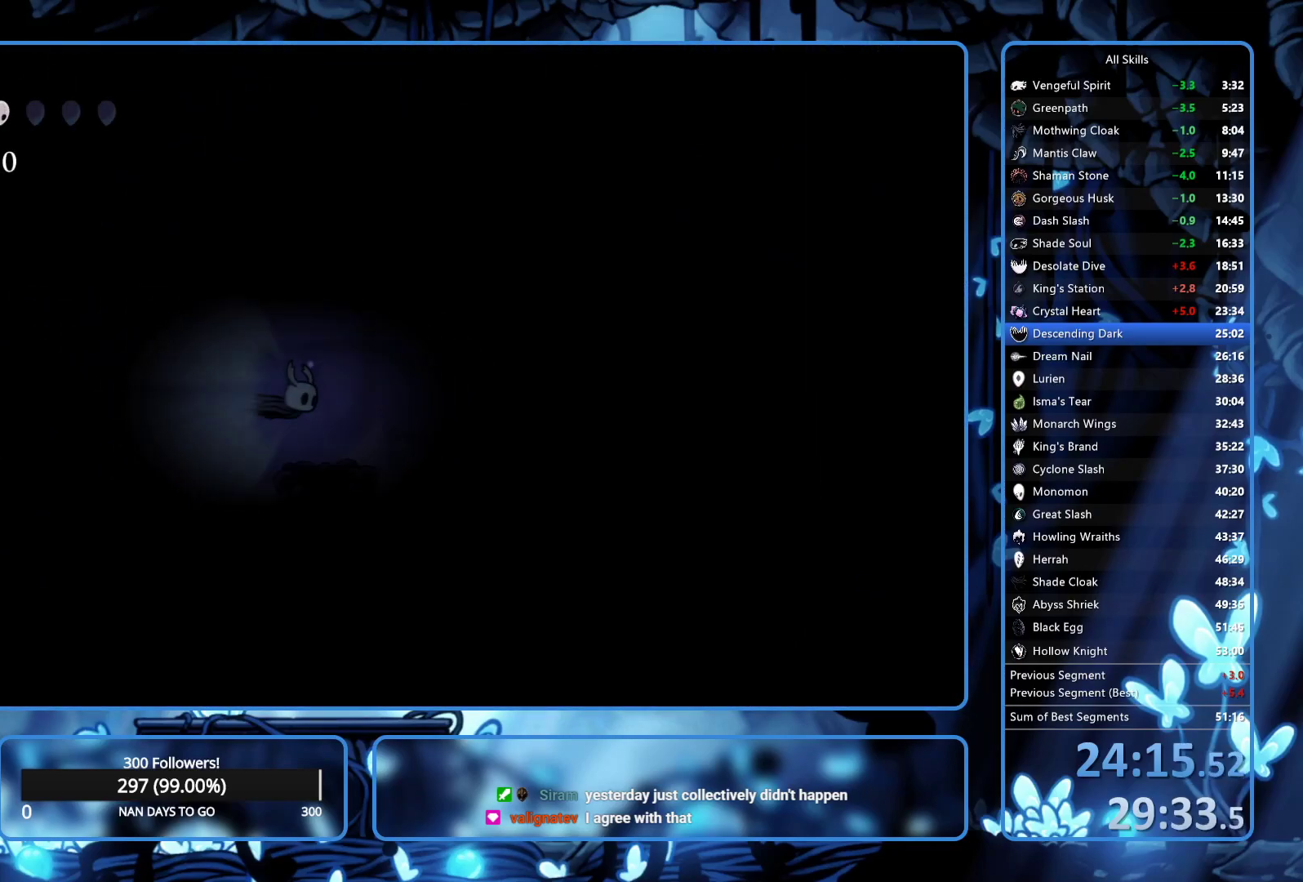
{"buttons": ["DPAD_RIGHT"], "left_stick": "center", "right_stick": "center", "events": []}
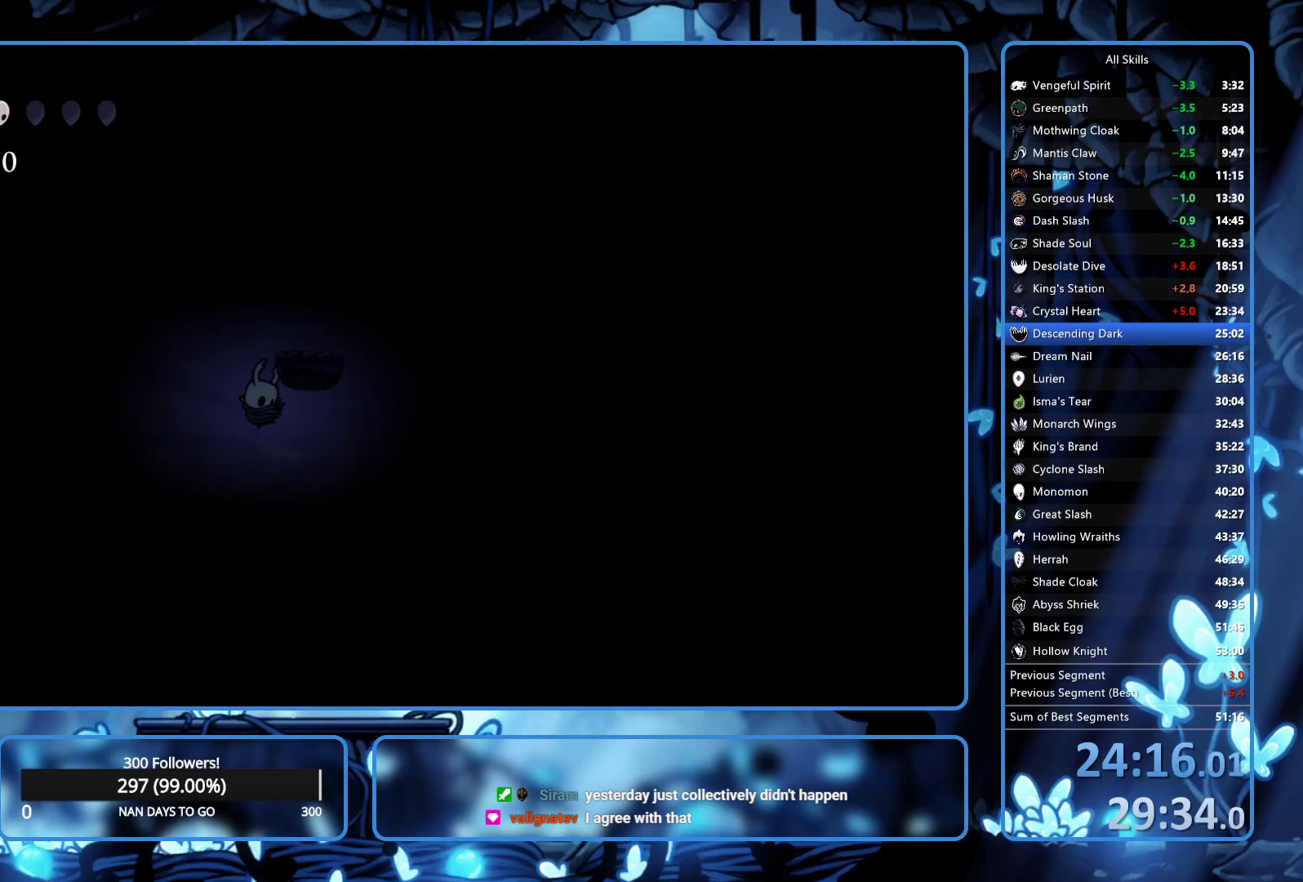
{"buttons": ["DPAD_RIGHT"], "left_stick": "center", "right_stick": "center", "events": []}
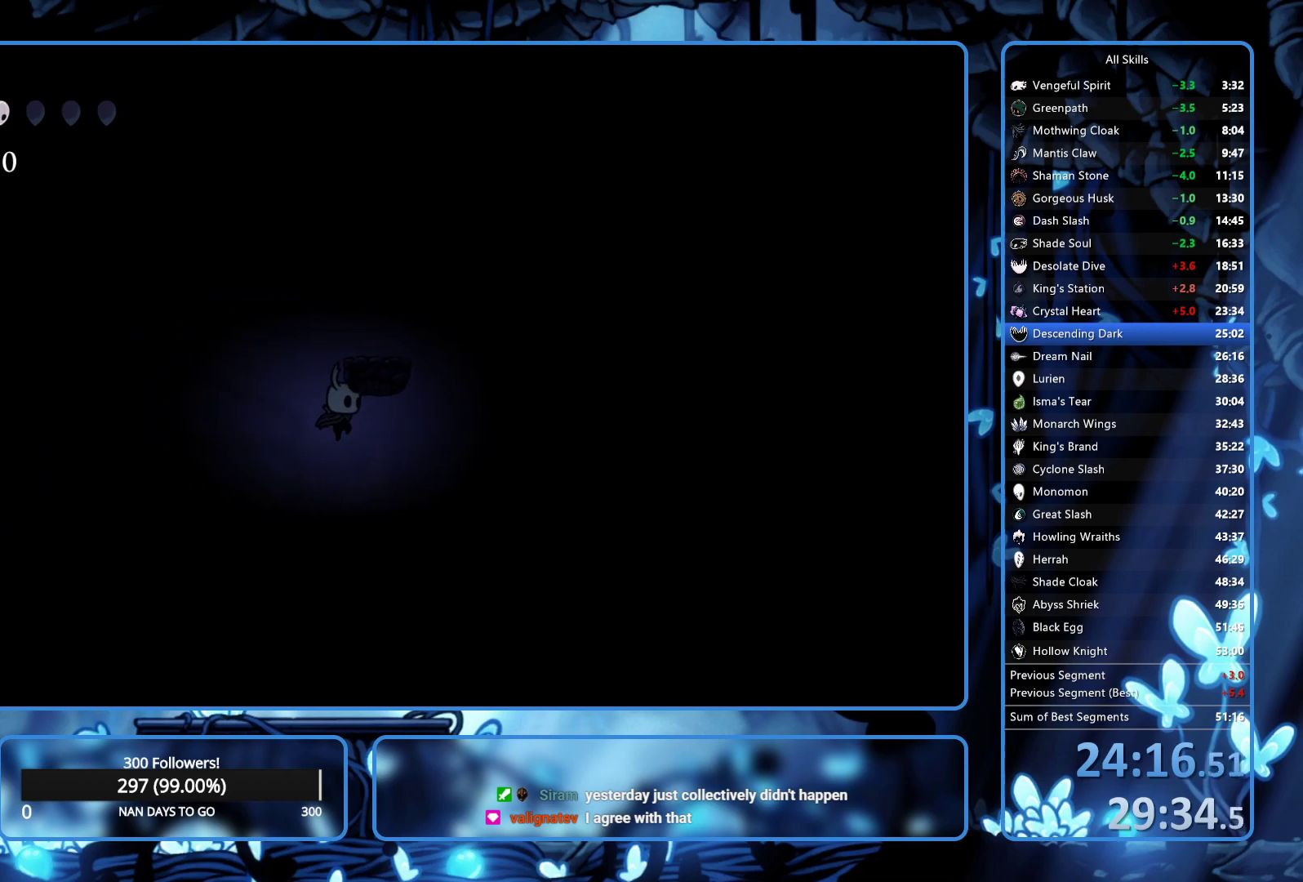
{"buttons": ["DPAD_RIGHT"], "left_stick": "center", "right_stick": "center", "events": [[83, "R2", "down"], [317, "R2", "up"]]}
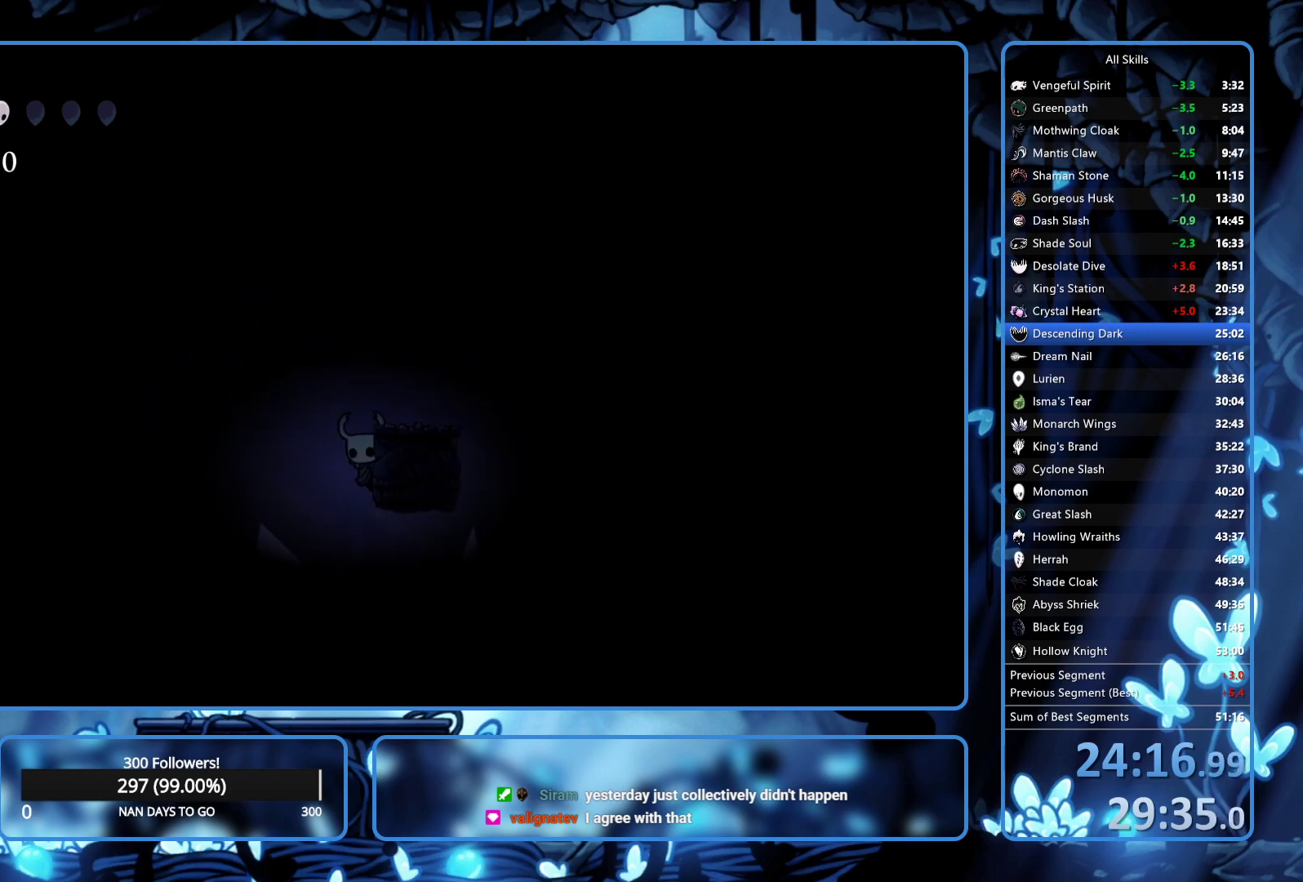
{"buttons": ["DPAD_RIGHT"], "left_stick": "center", "right_stick": "center", "events": [[100, "A", "down"], [300, "A", "up"]]}
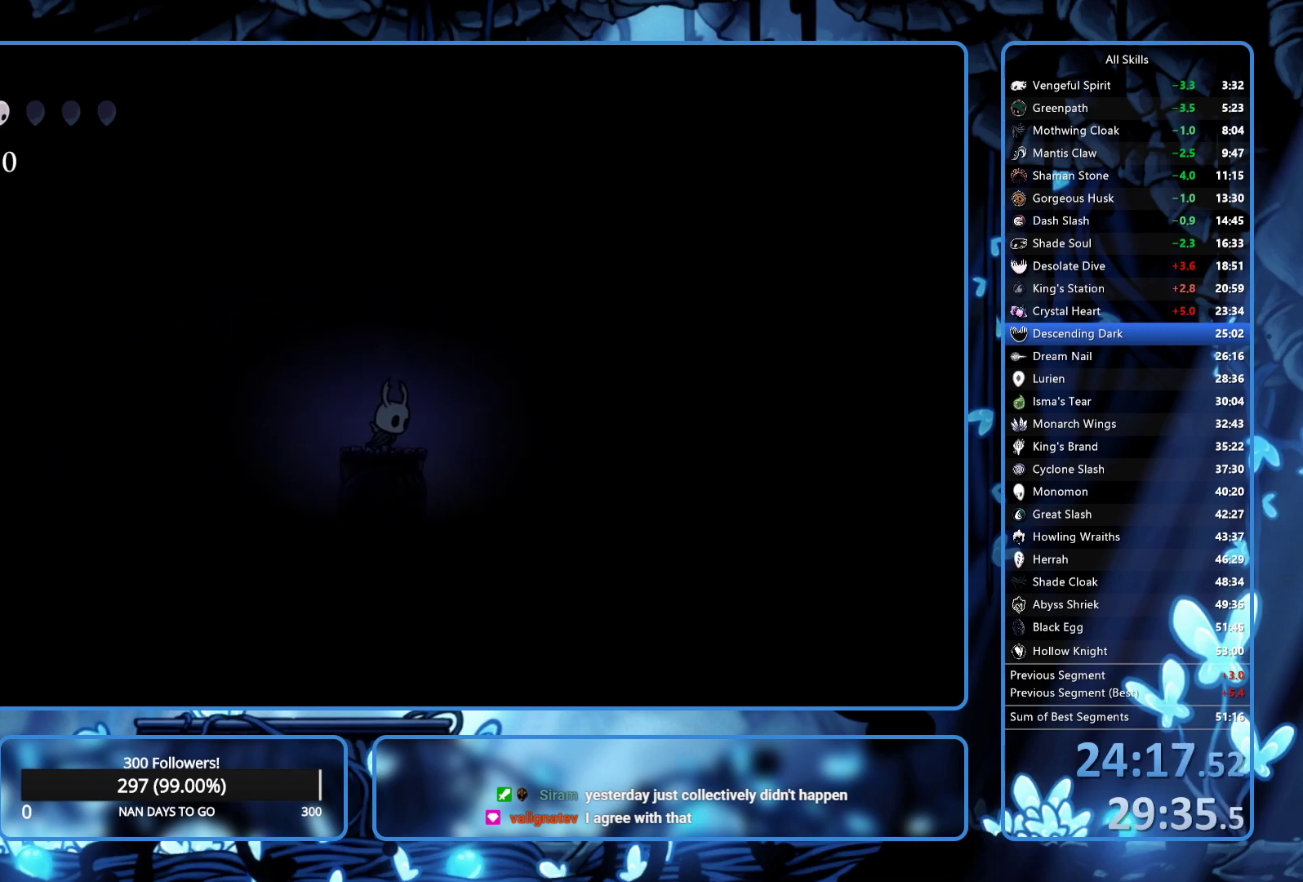
{"buttons": ["DPAD_RIGHT"], "left_stick": "center", "right_stick": "center", "events": [[50, "R2", "down"], [200, "R2", "up"]]}
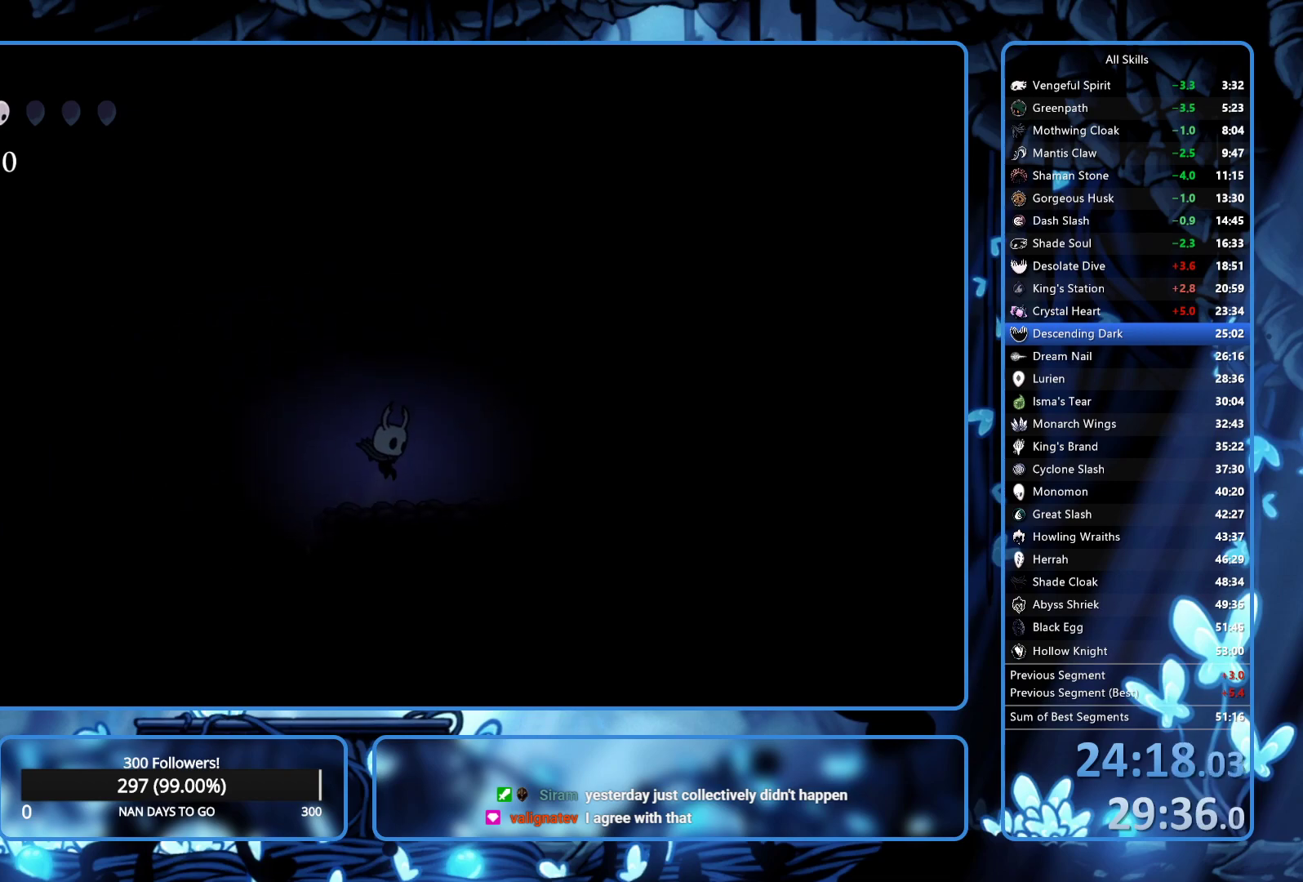
{"buttons": ["L2", "DPAD_RIGHT"], "left_stick": "center", "right_stick": "center", "events": [[200, "L2", "down"]]}
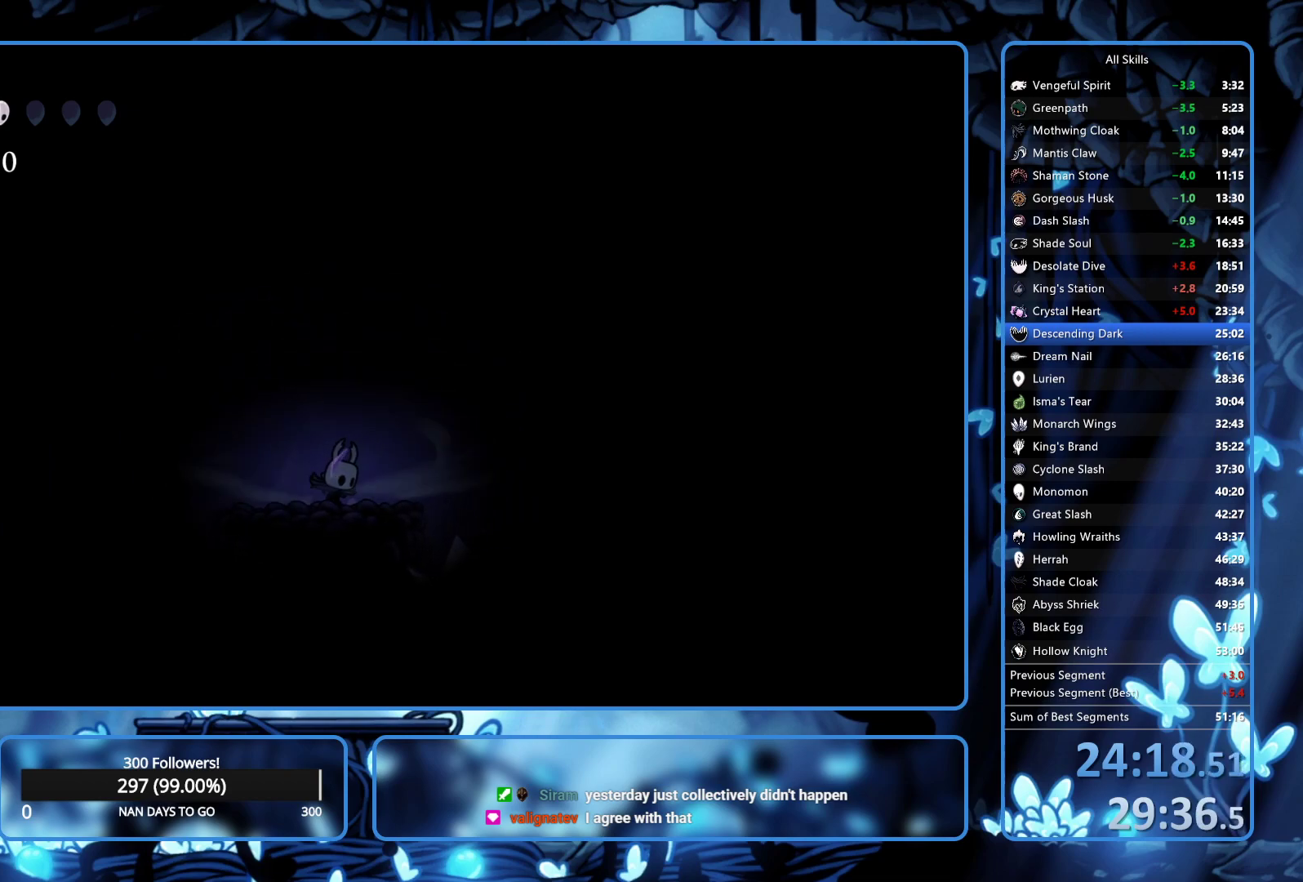
{"buttons": ["L2", "DPAD_RIGHT"], "left_stick": "center", "right_stick": "center", "events": []}